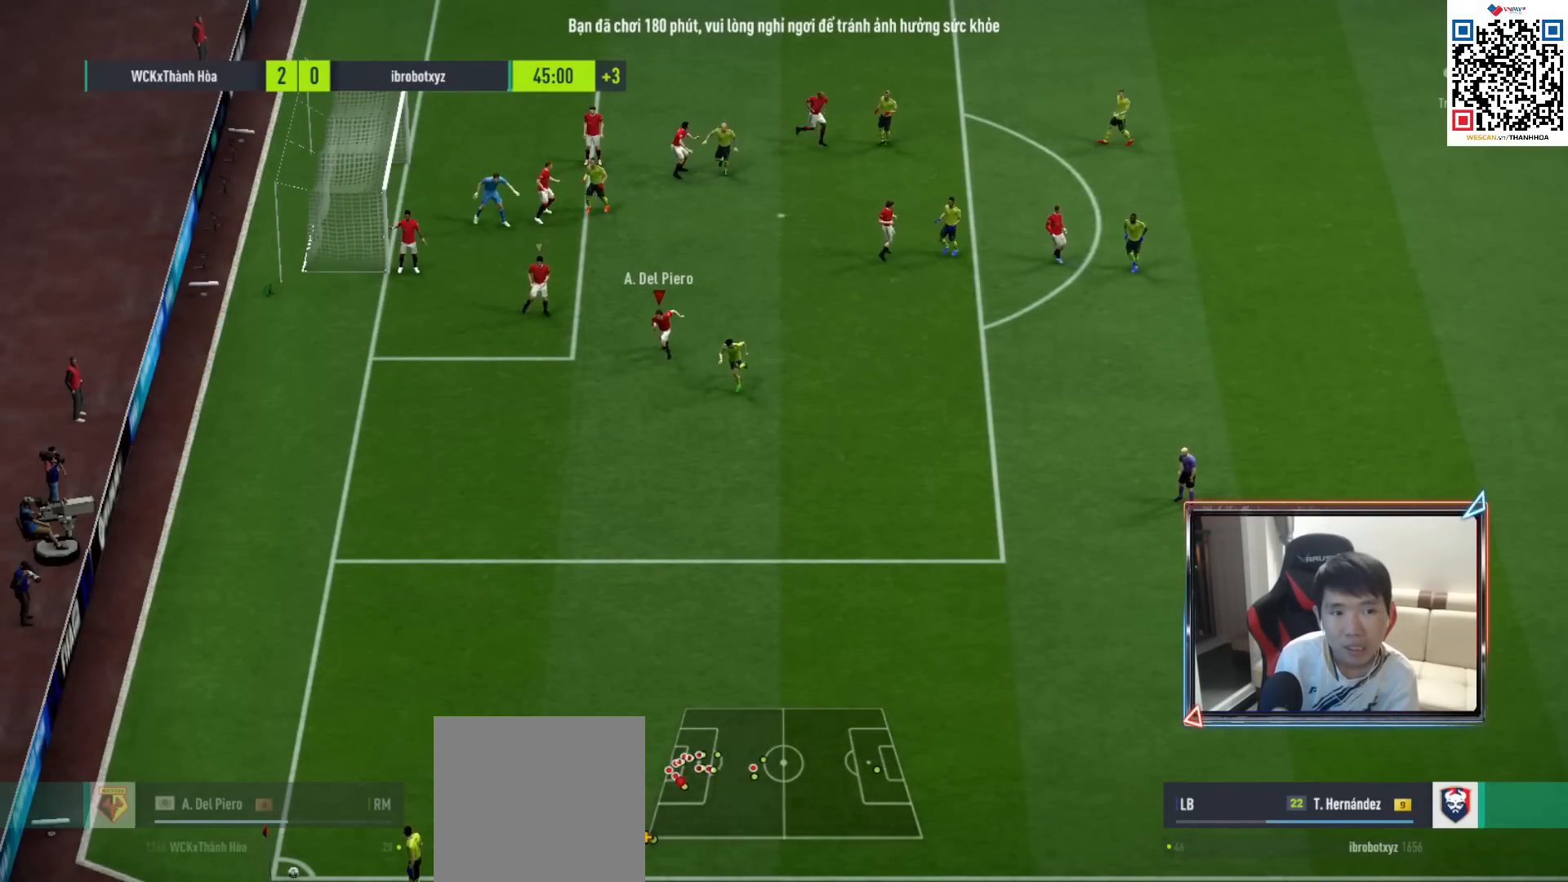
Gameplay with a controller (PlayStation layout); each line is a JSON object with the inputs held at the frame after it. "events" lists button and stick changes between this image and that frame as [ms after this image, input, new state], when the widget could be followed in between.
{"buttons": ["R1"], "left_stick": "down-left", "right_stick": "center", "events": [[217, "R1", "up"], [250, "left_stick", "center"], [450, "left_stick", "down-left"], [483, "R1", "down"]]}
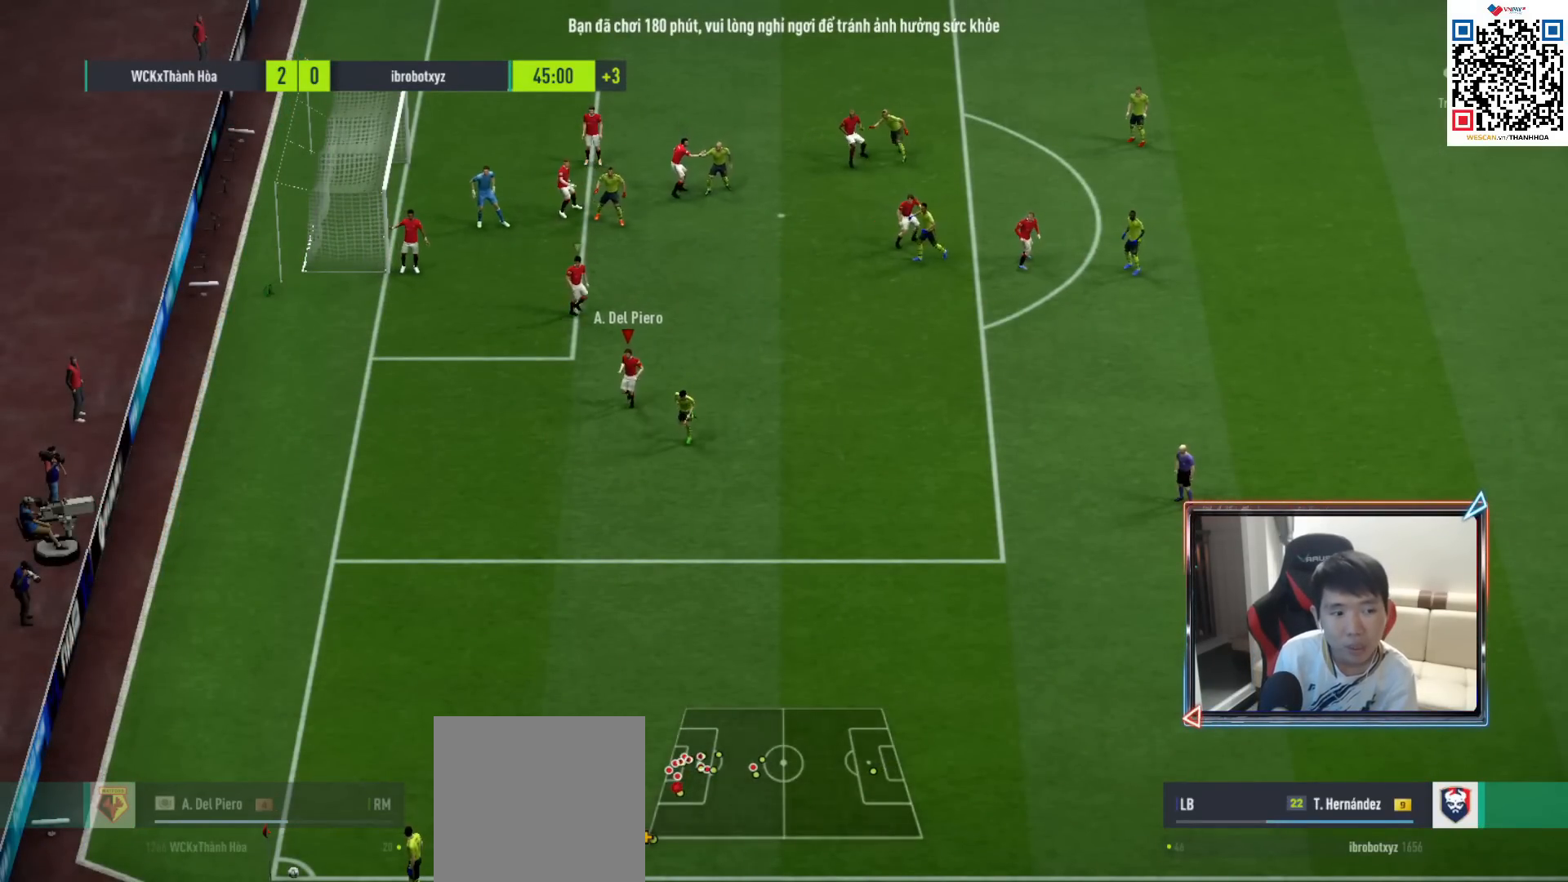
{"buttons": ["R1"], "left_stick": "down", "right_stick": "center", "events": [[500, "left_stick", "down"]]}
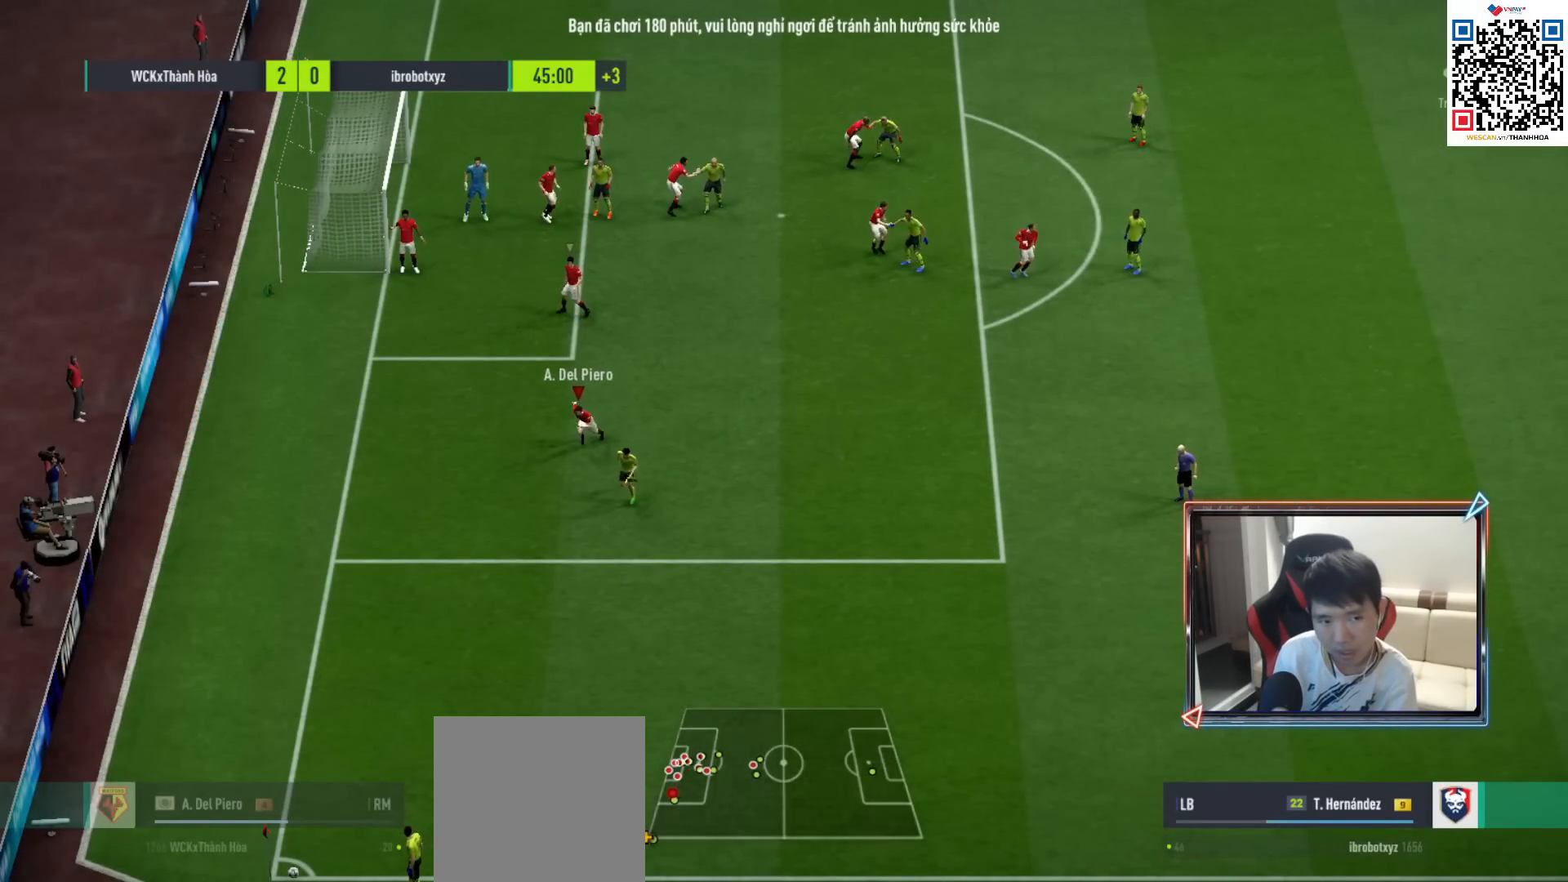
{"buttons": [], "left_stick": "center", "right_stick": "center", "events": [[350, "R1", "up"], [417, "left_stick", "center"]]}
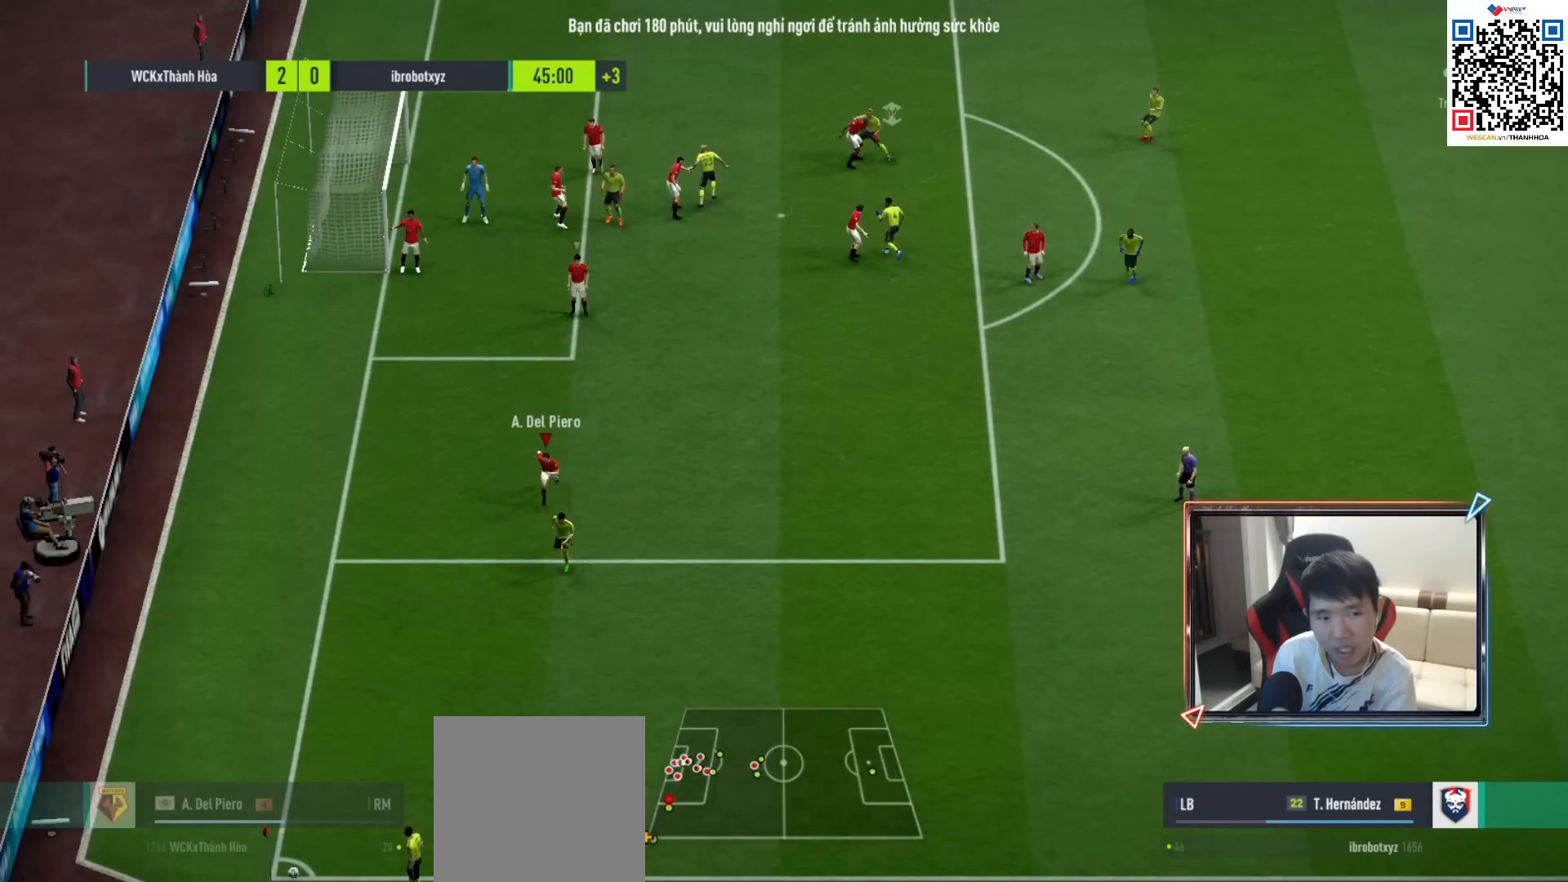
{"buttons": [], "left_stick": "center", "right_stick": "center", "events": []}
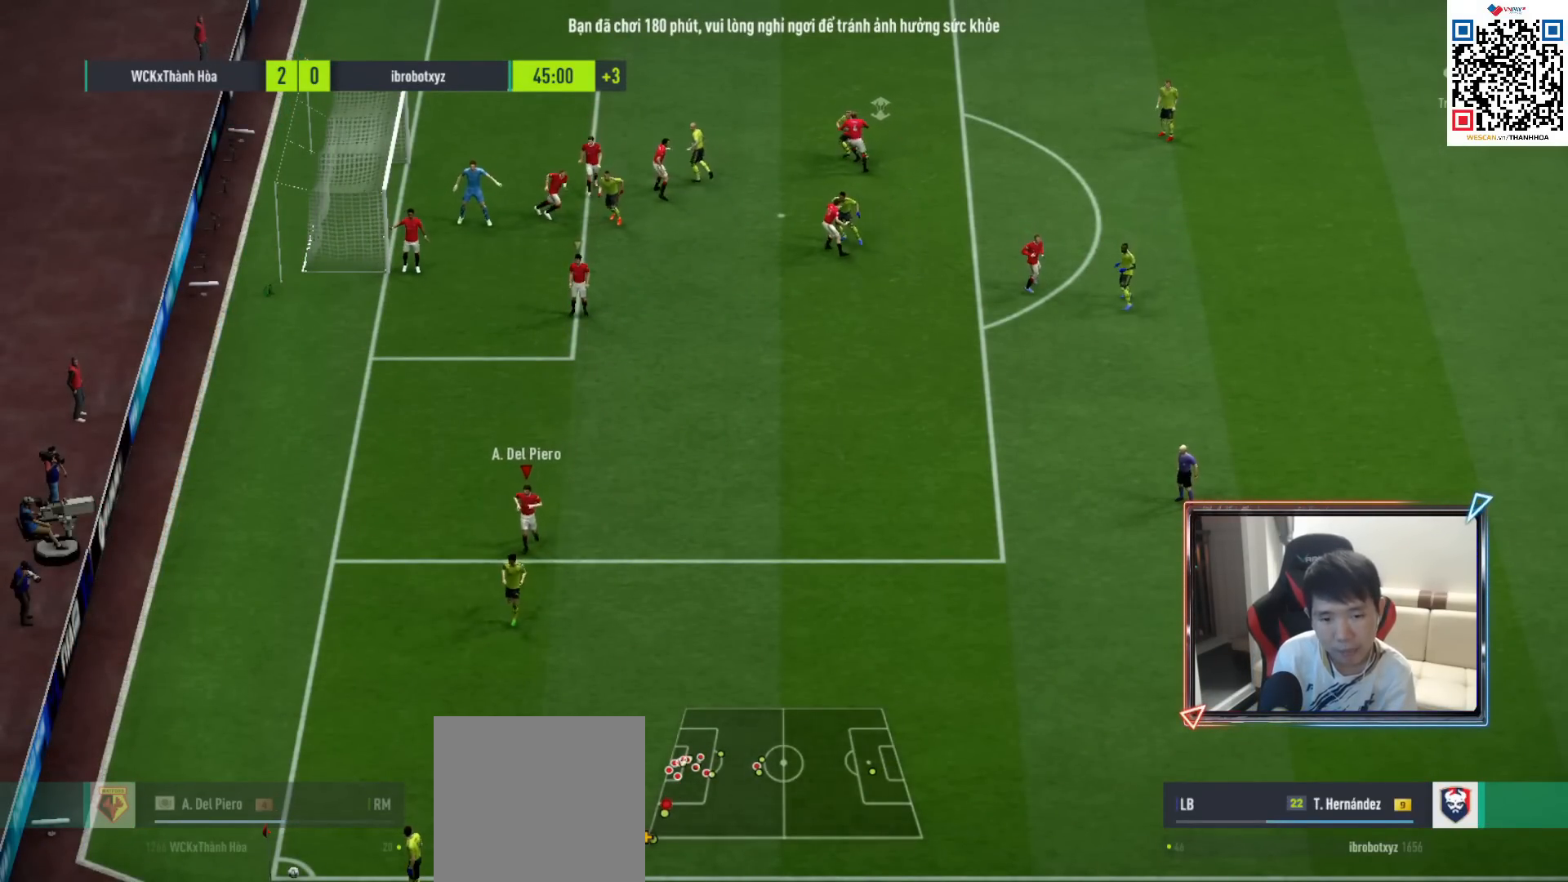
{"buttons": [], "left_stick": "center", "right_stick": "center", "events": [[67, "left_stick", "down"], [367, "left_stick", "center"]]}
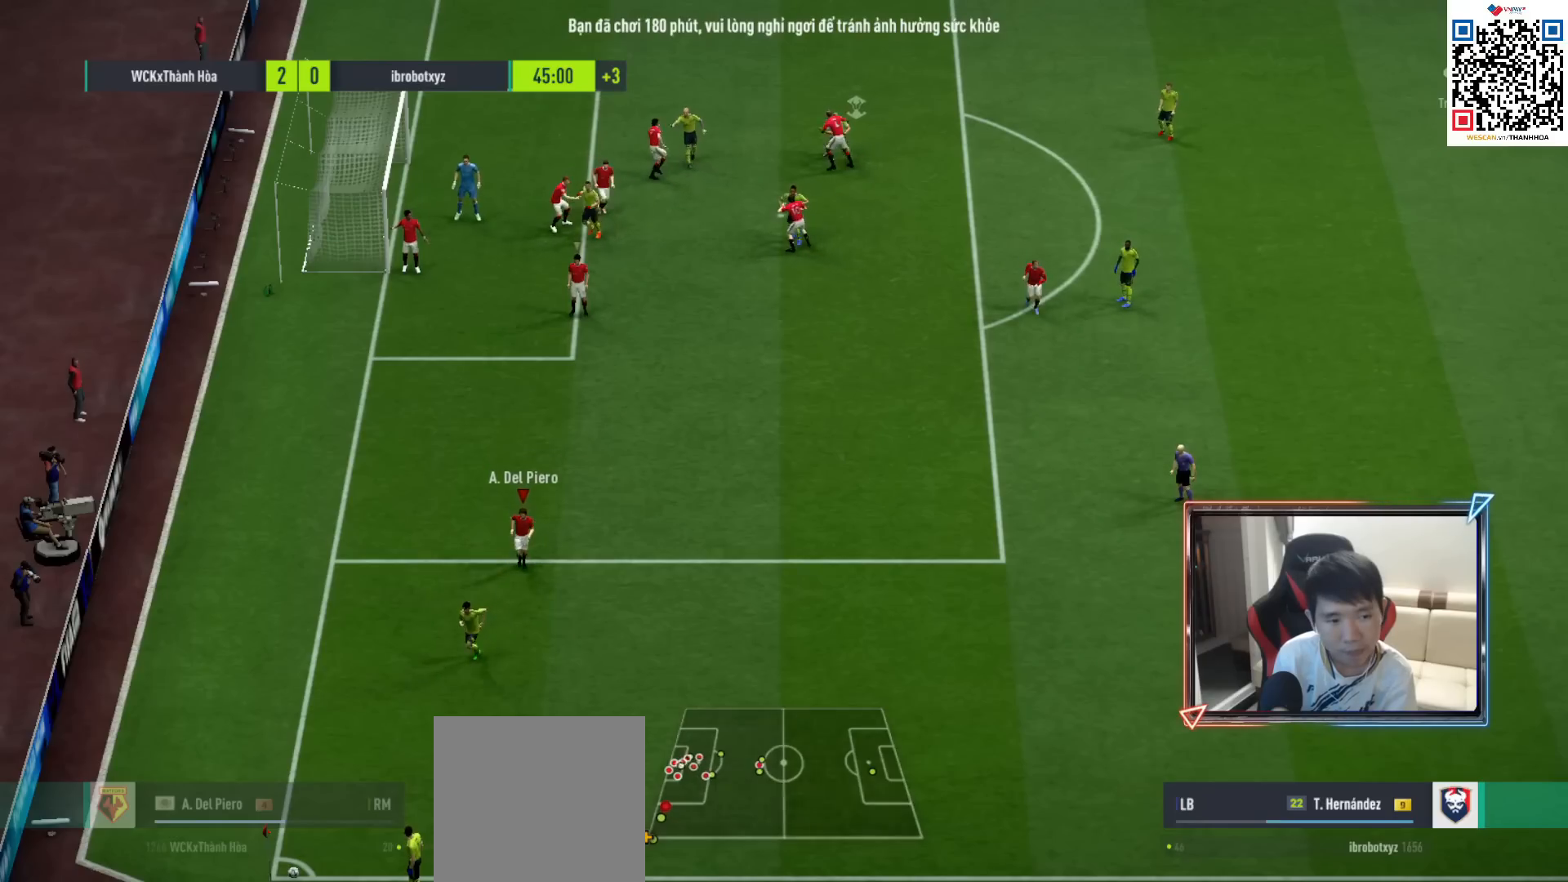
{"buttons": [], "left_stick": "center", "right_stick": "center", "events": []}
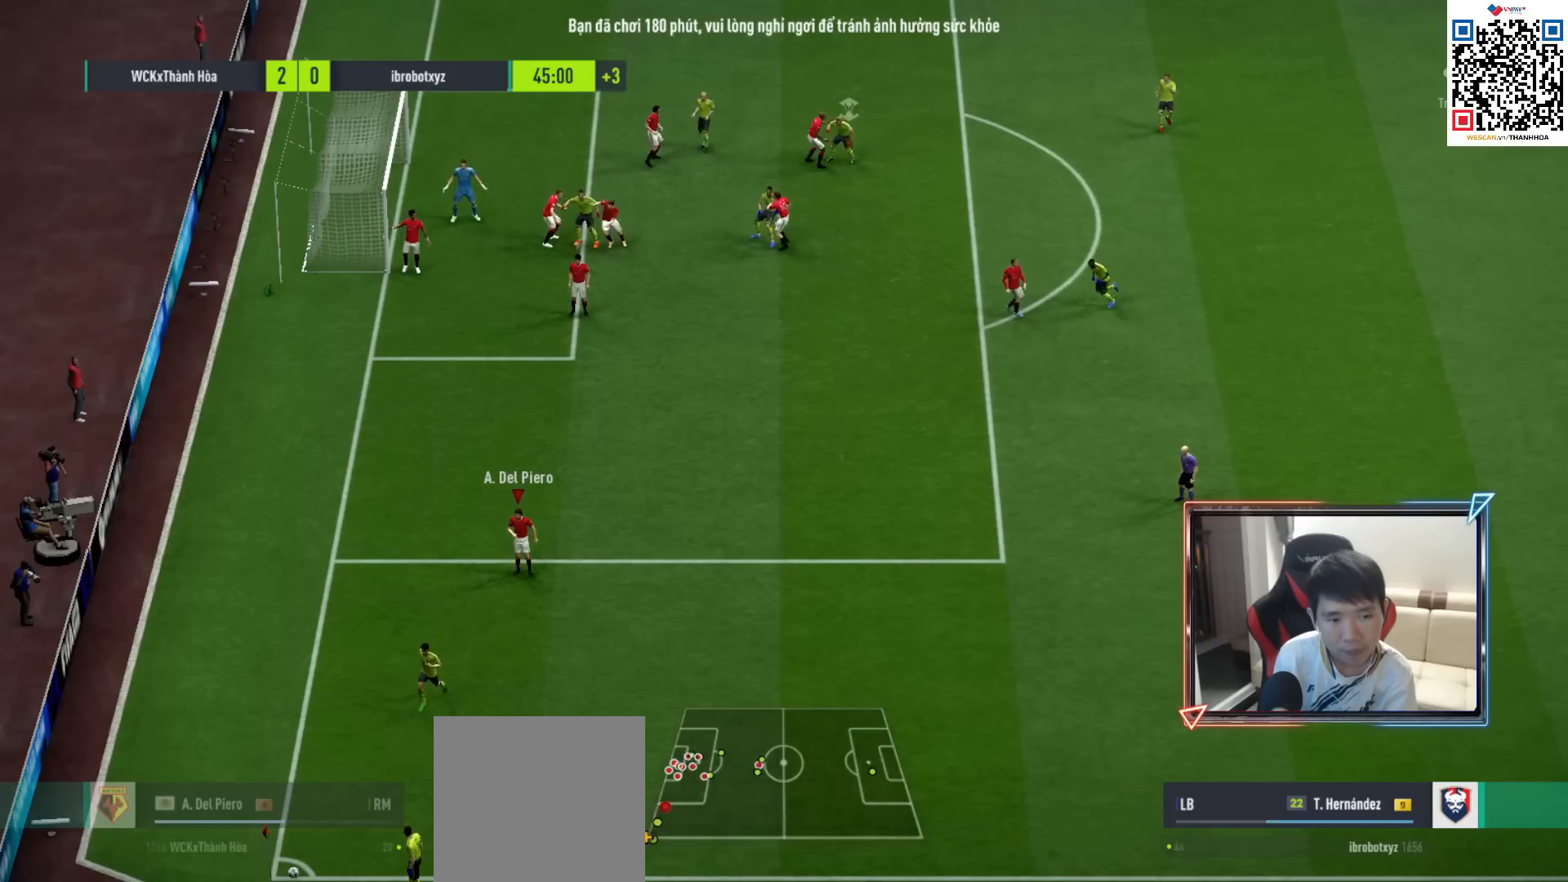
{"buttons": [], "left_stick": "center", "right_stick": "center", "events": []}
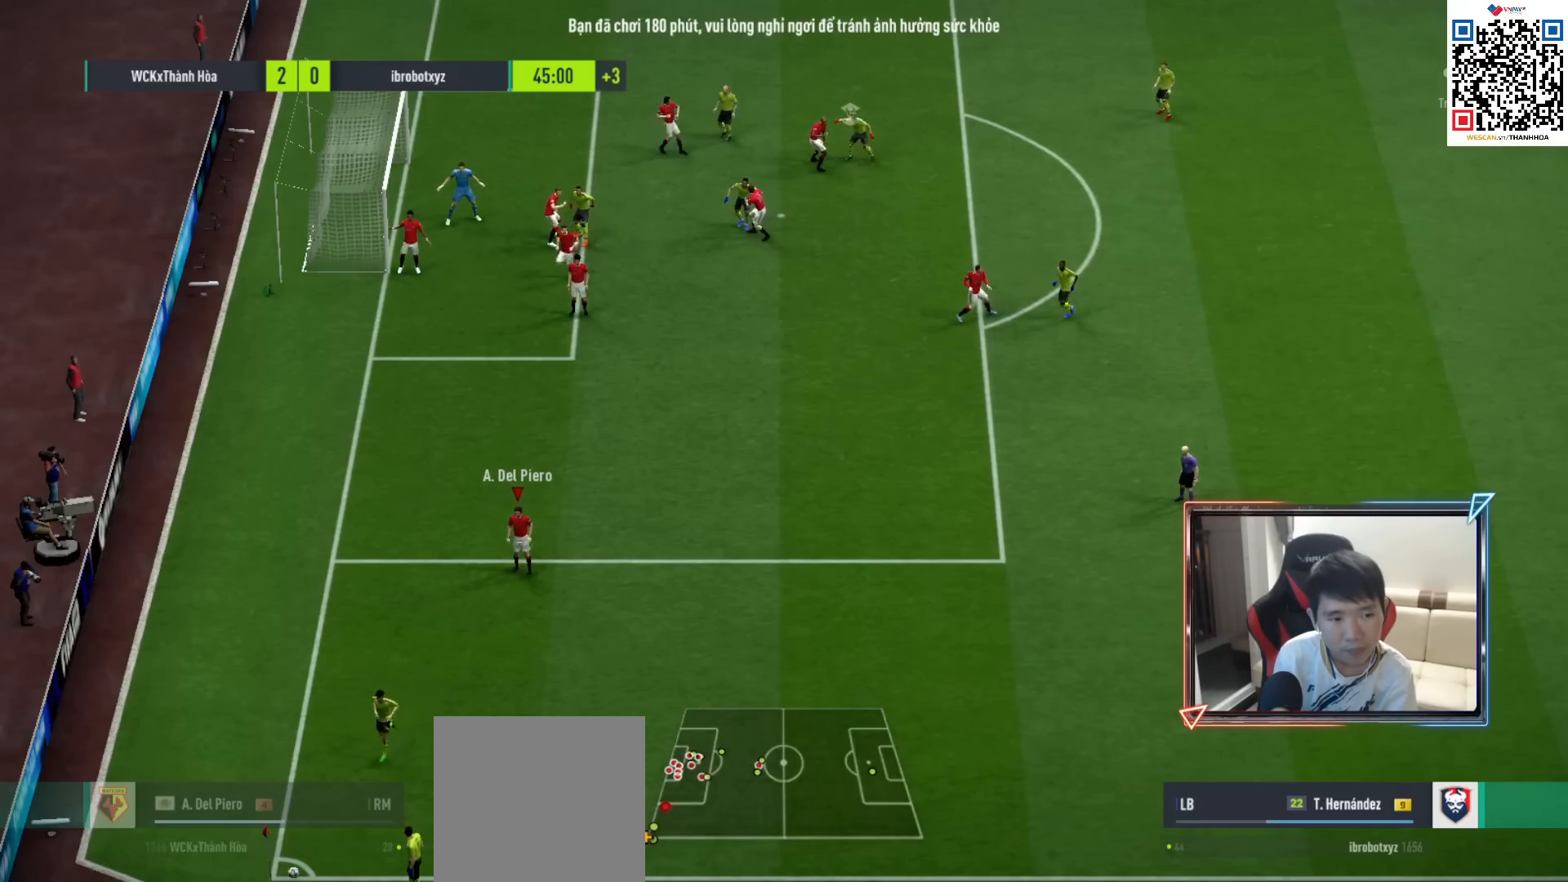
{"buttons": [], "left_stick": "center", "right_stick": "center", "events": []}
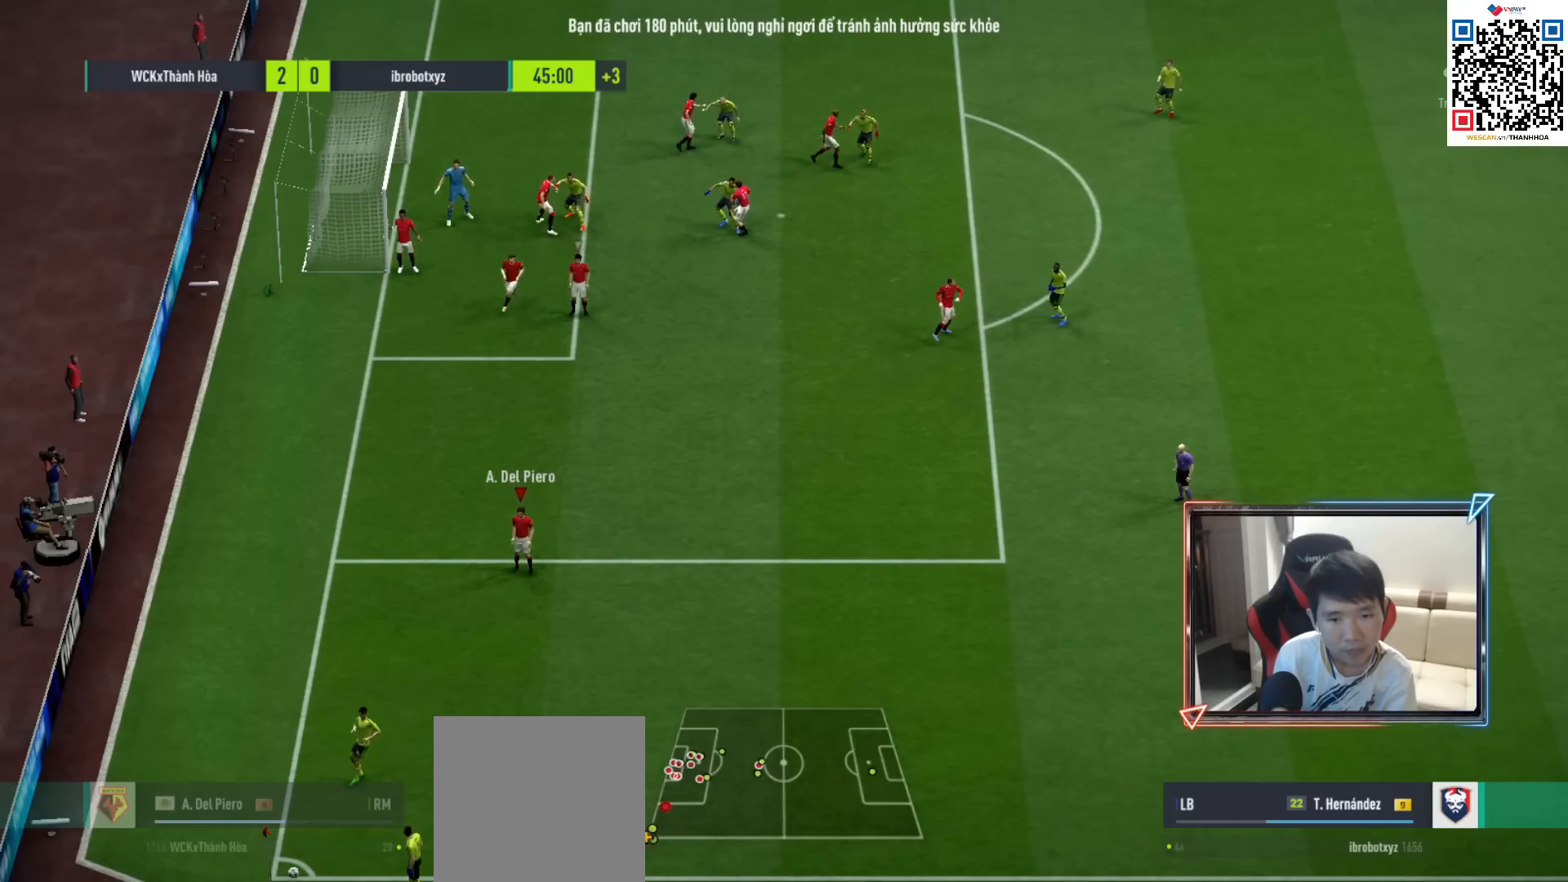
{"buttons": [], "left_stick": "center", "right_stick": "center", "events": []}
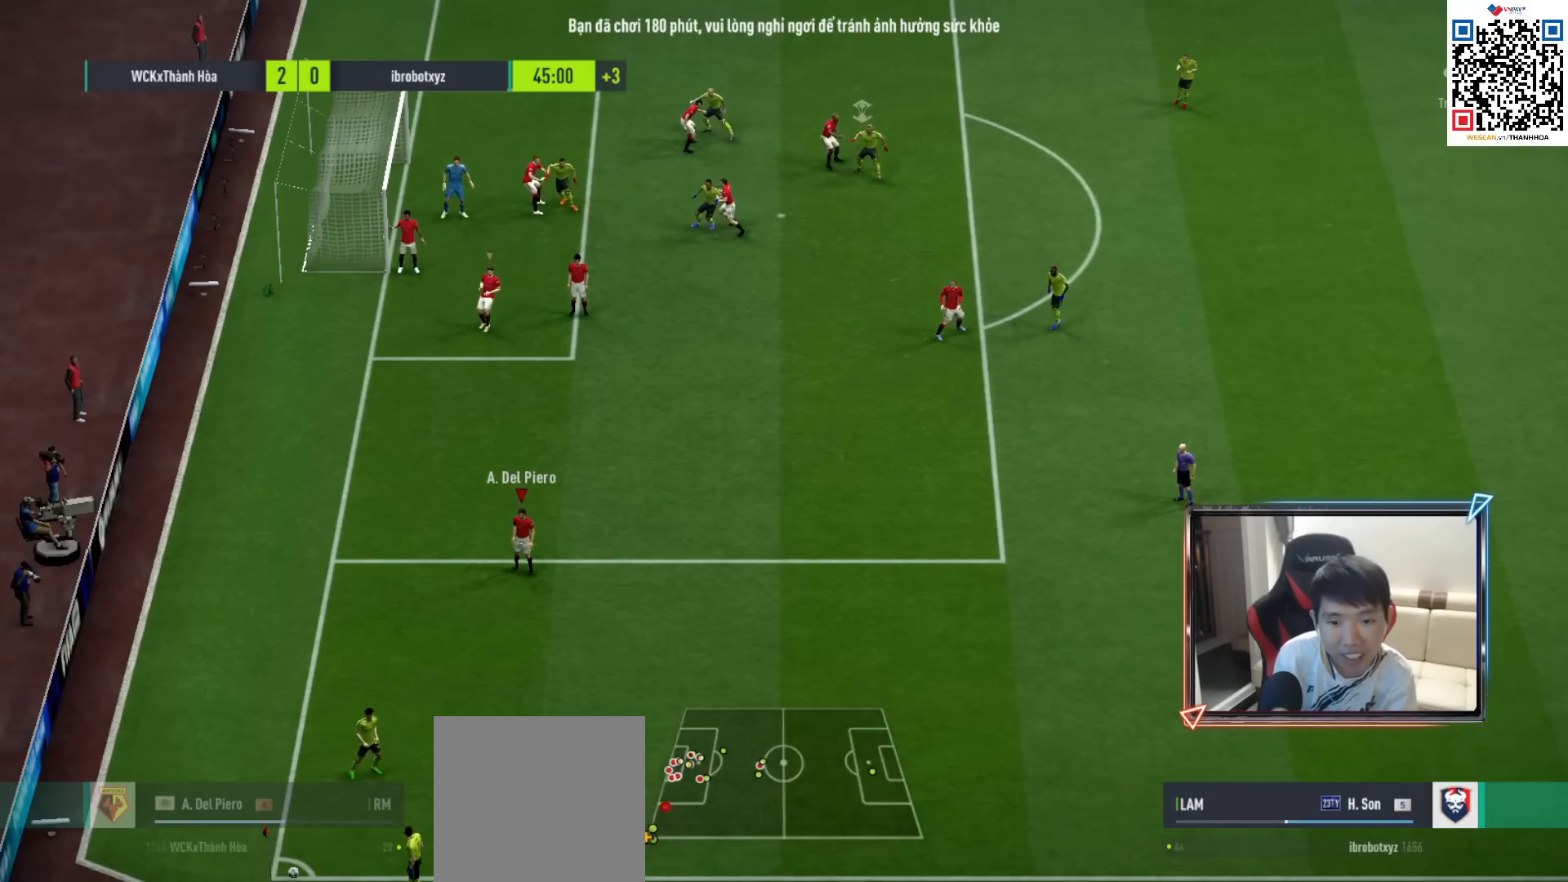
{"buttons": [], "left_stick": "center", "right_stick": "center", "events": []}
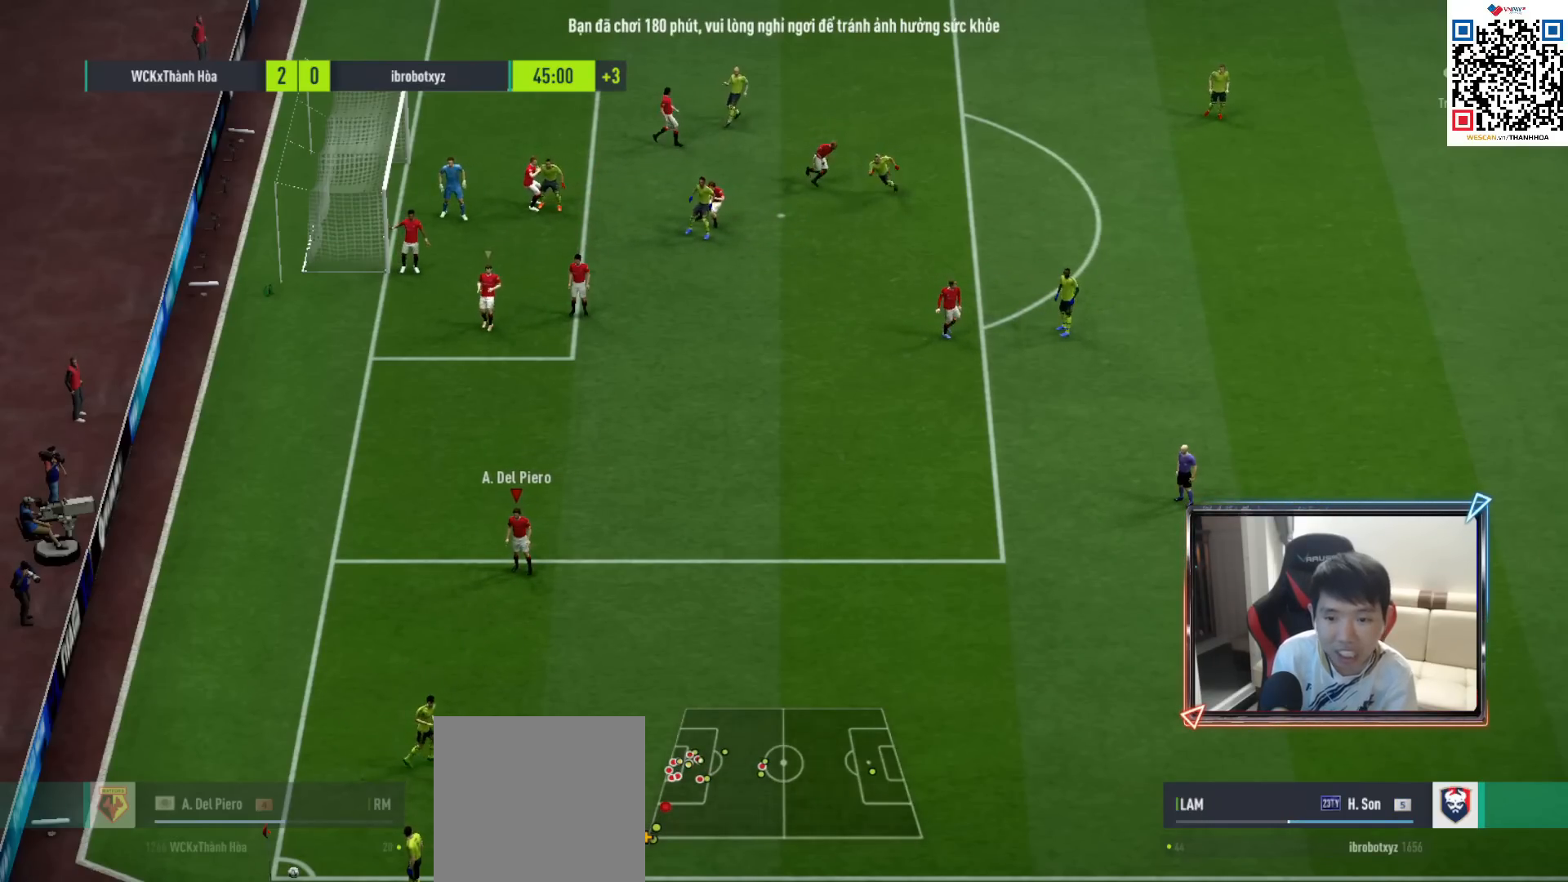
{"buttons": ["R1"], "left_stick": "down-right", "right_stick": "center", "events": [[217, "left_stick", "down-right"], [317, "R1", "down"]]}
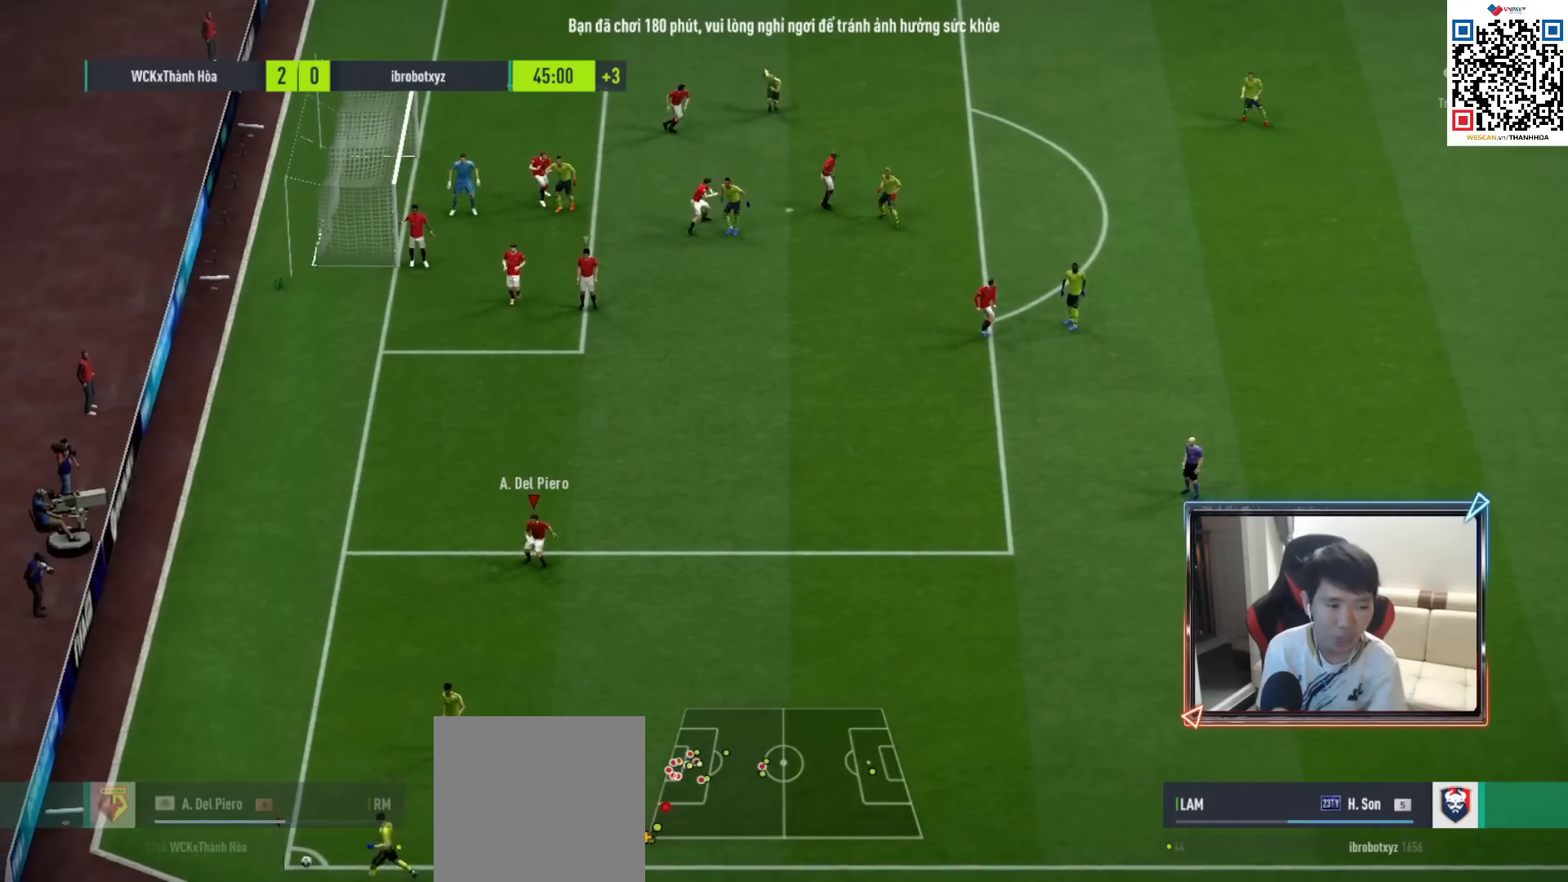
{"buttons": ["R1"], "left_stick": "down", "right_stick": "center", "events": [[83, "left_stick", "down"]]}
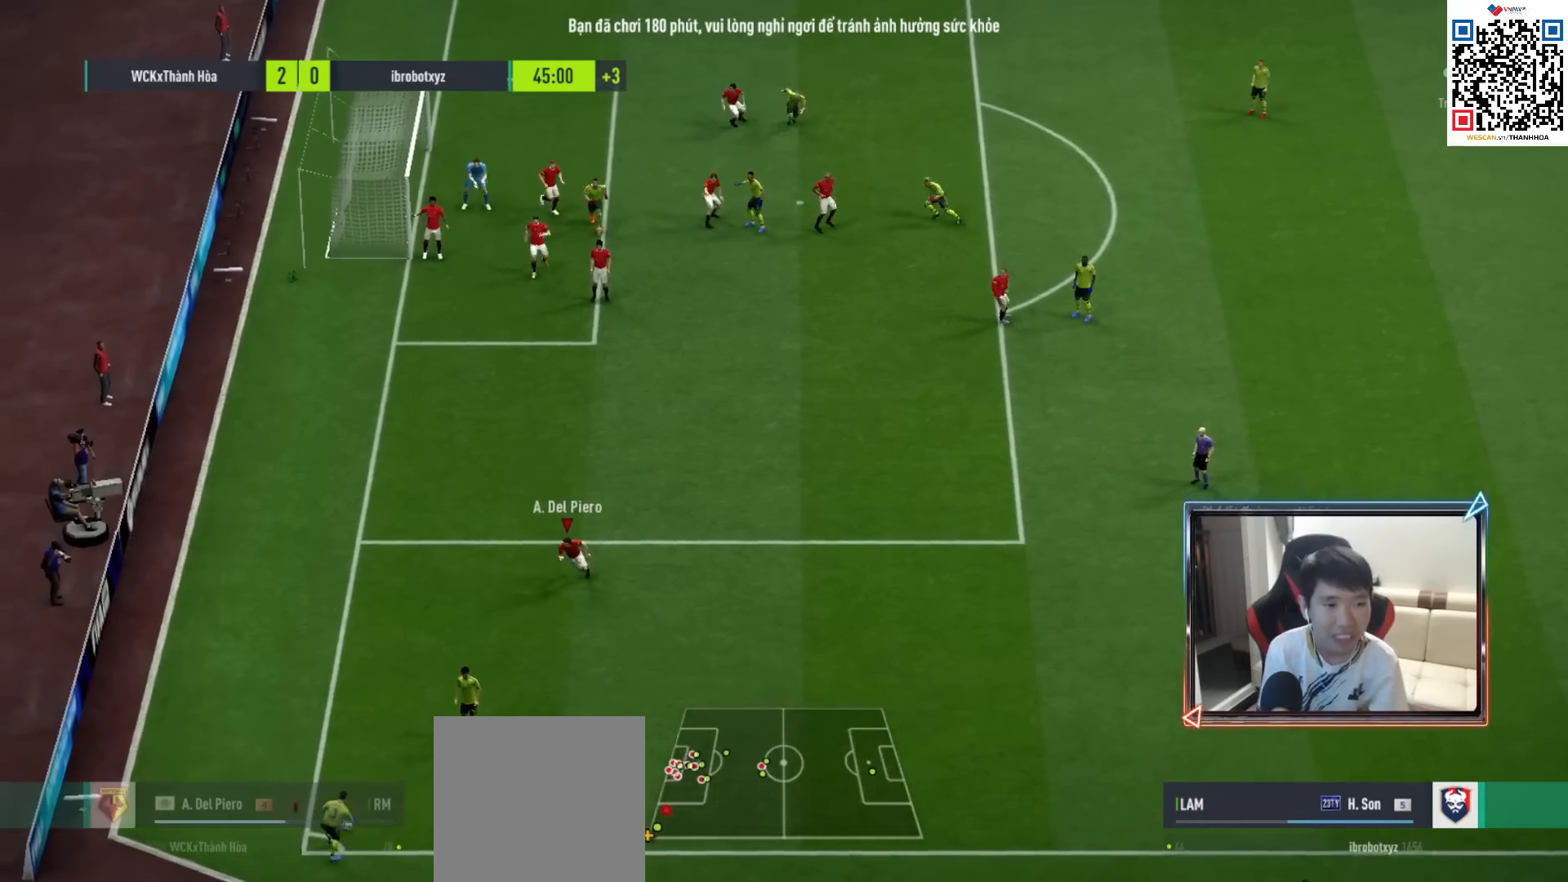
{"buttons": ["R1"], "left_stick": "down-left", "right_stick": "center", "events": [[233, "left_stick", "down-left"]]}
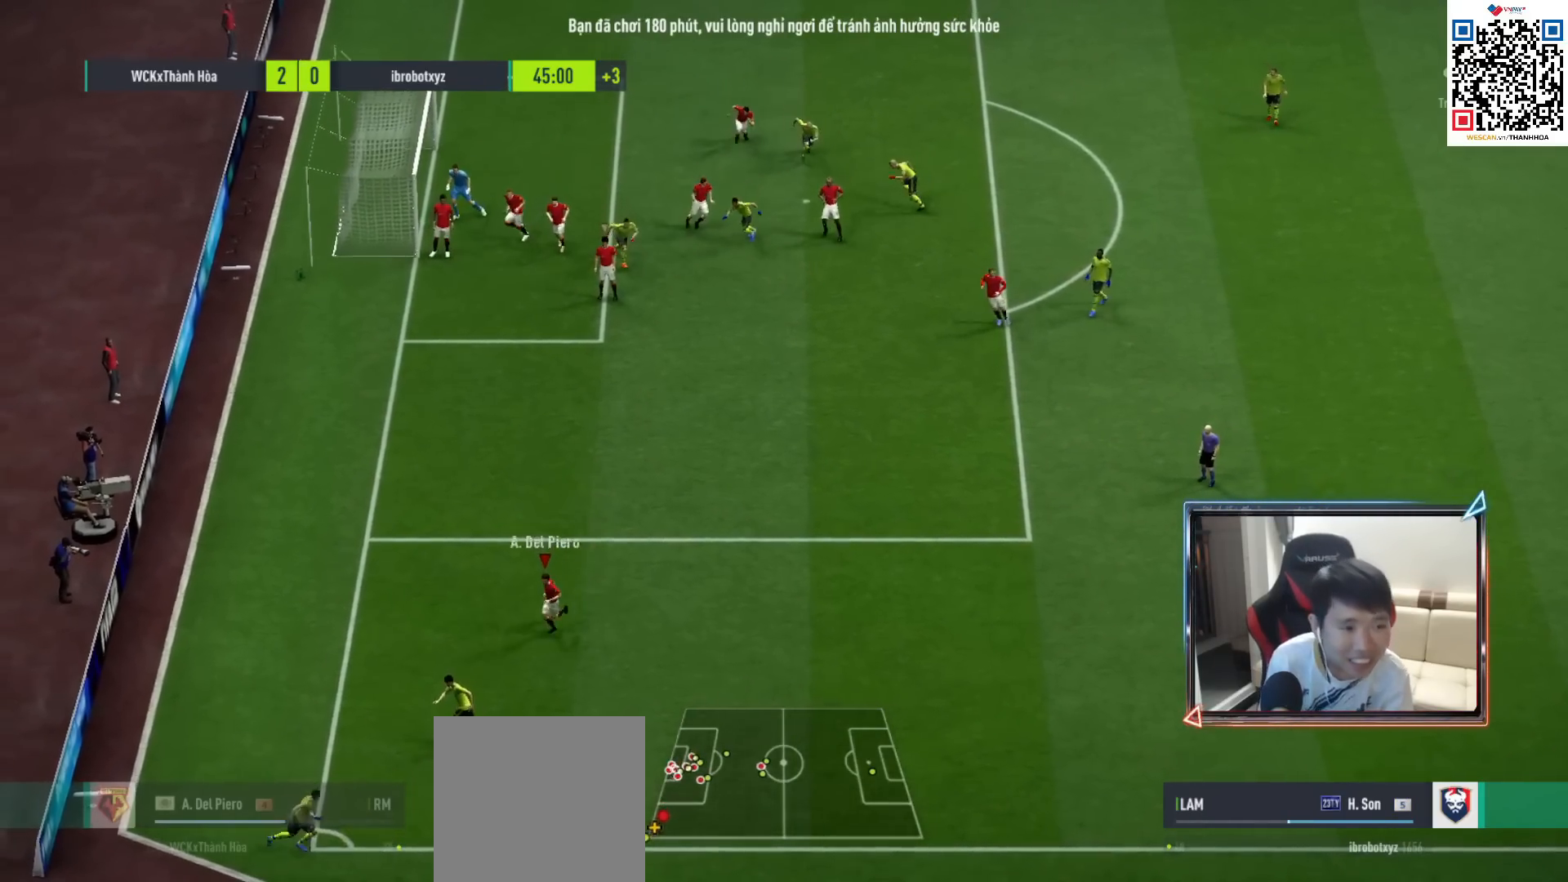
{"buttons": ["L2"], "left_stick": "up-left", "right_stick": "center", "events": [[117, "left_stick", "left"], [217, "R1", "up"], [250, "left_stick", "up-left"], [300, "L2", "down"]]}
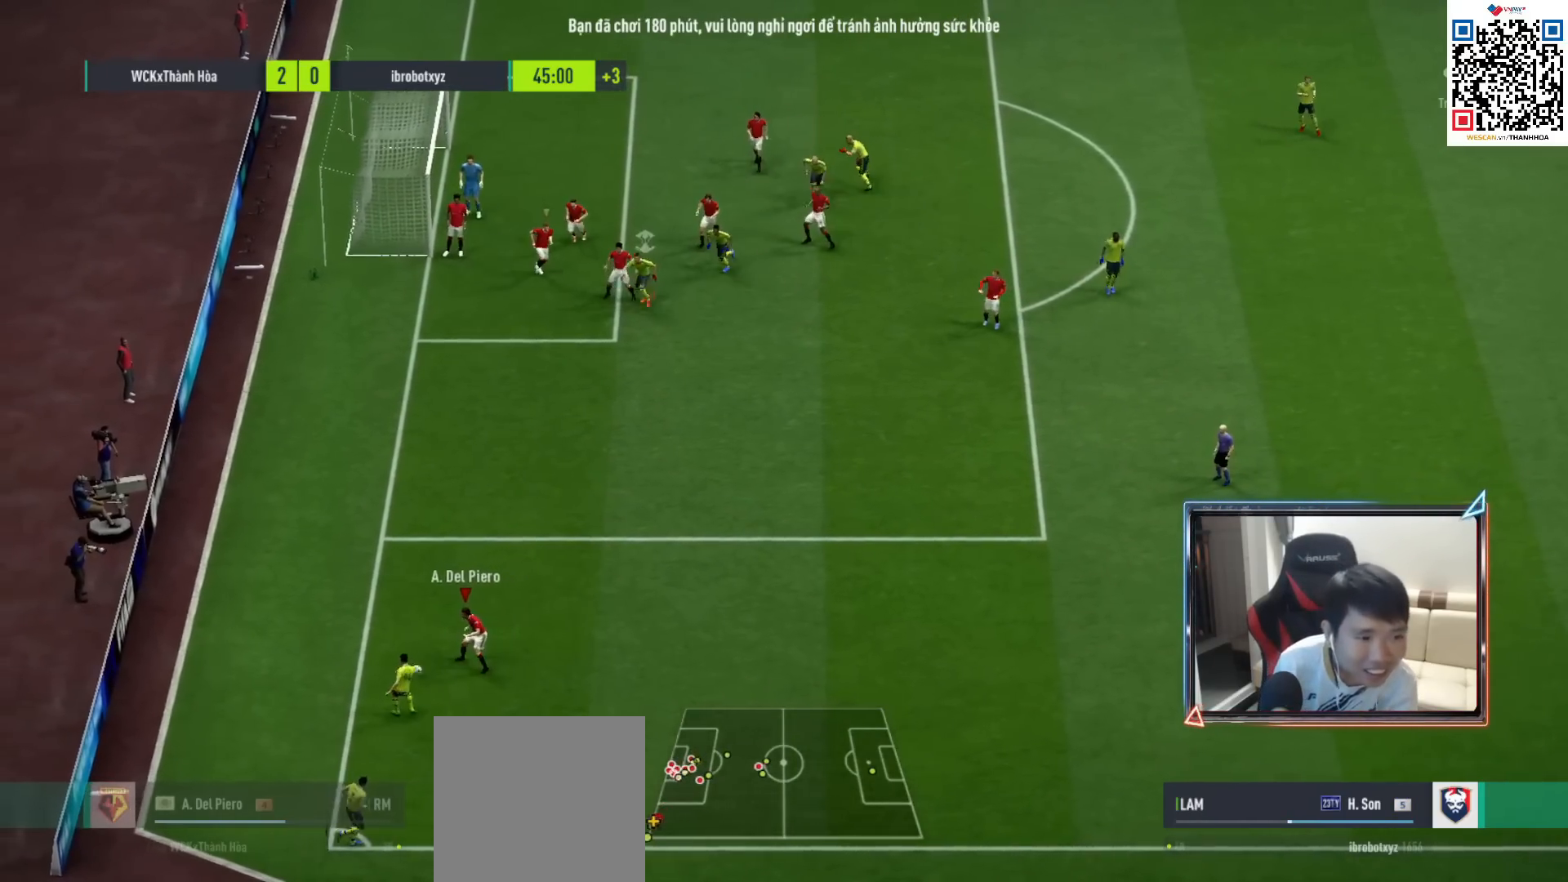
{"buttons": ["R1"], "left_stick": "down", "right_stick": "center", "events": [[17, "left_stick", "up"], [250, "L2", "up"], [250, "left_stick", "right"], [267, "R1", "down"], [317, "left_stick", "down"], [333, "L1", "down"], [450, "L1", "up"]]}
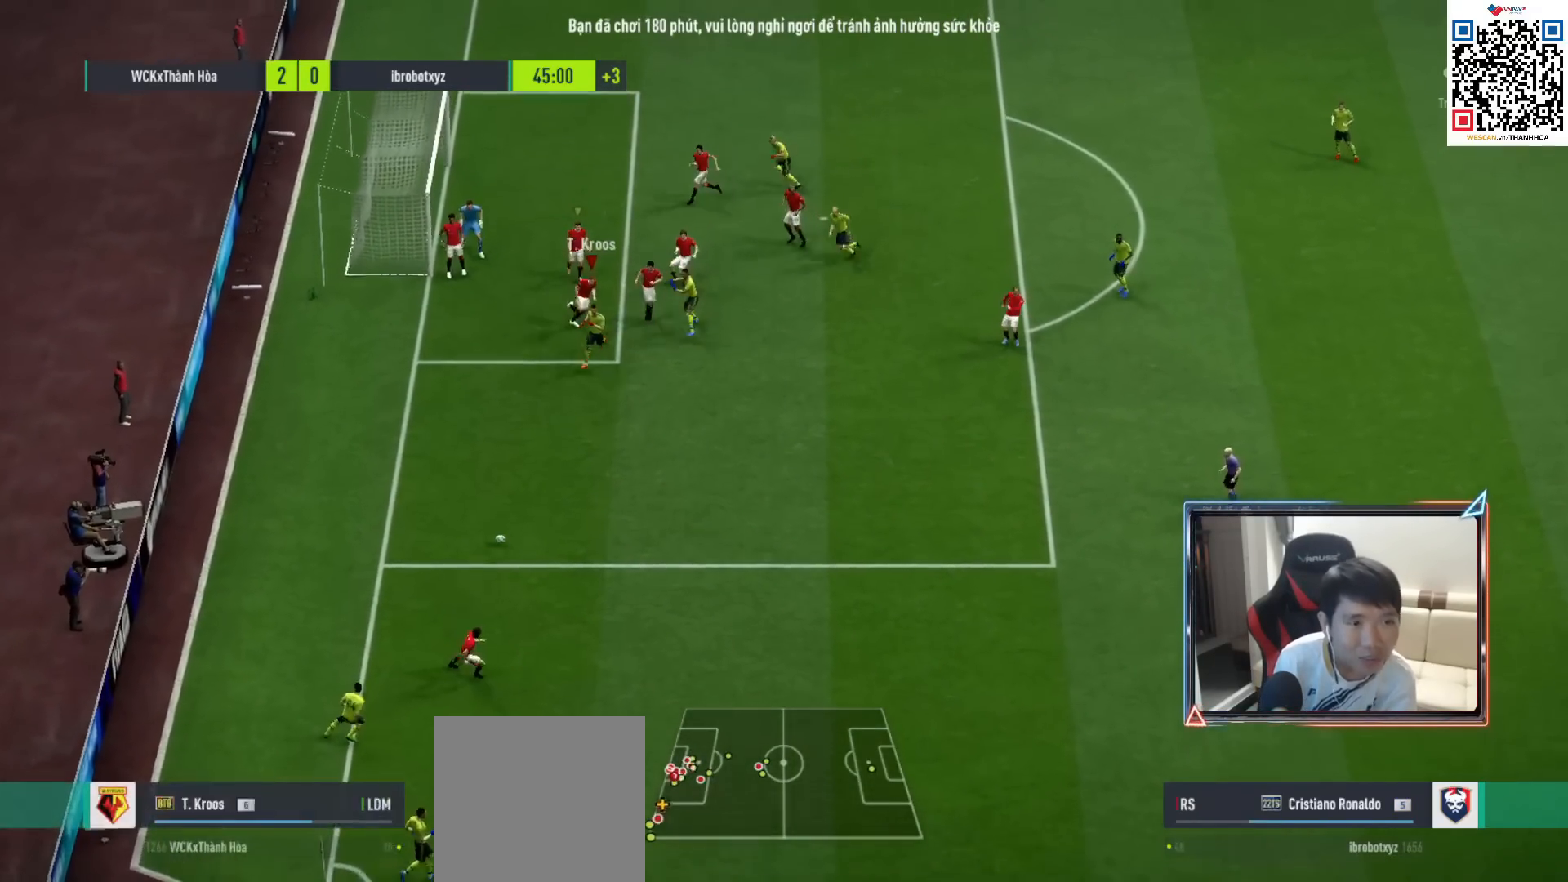
{"buttons": ["R1", "R2"], "left_stick": "down-left", "right_stick": "center", "events": [[250, "R2", "down"], [467, "left_stick", "down-left"]]}
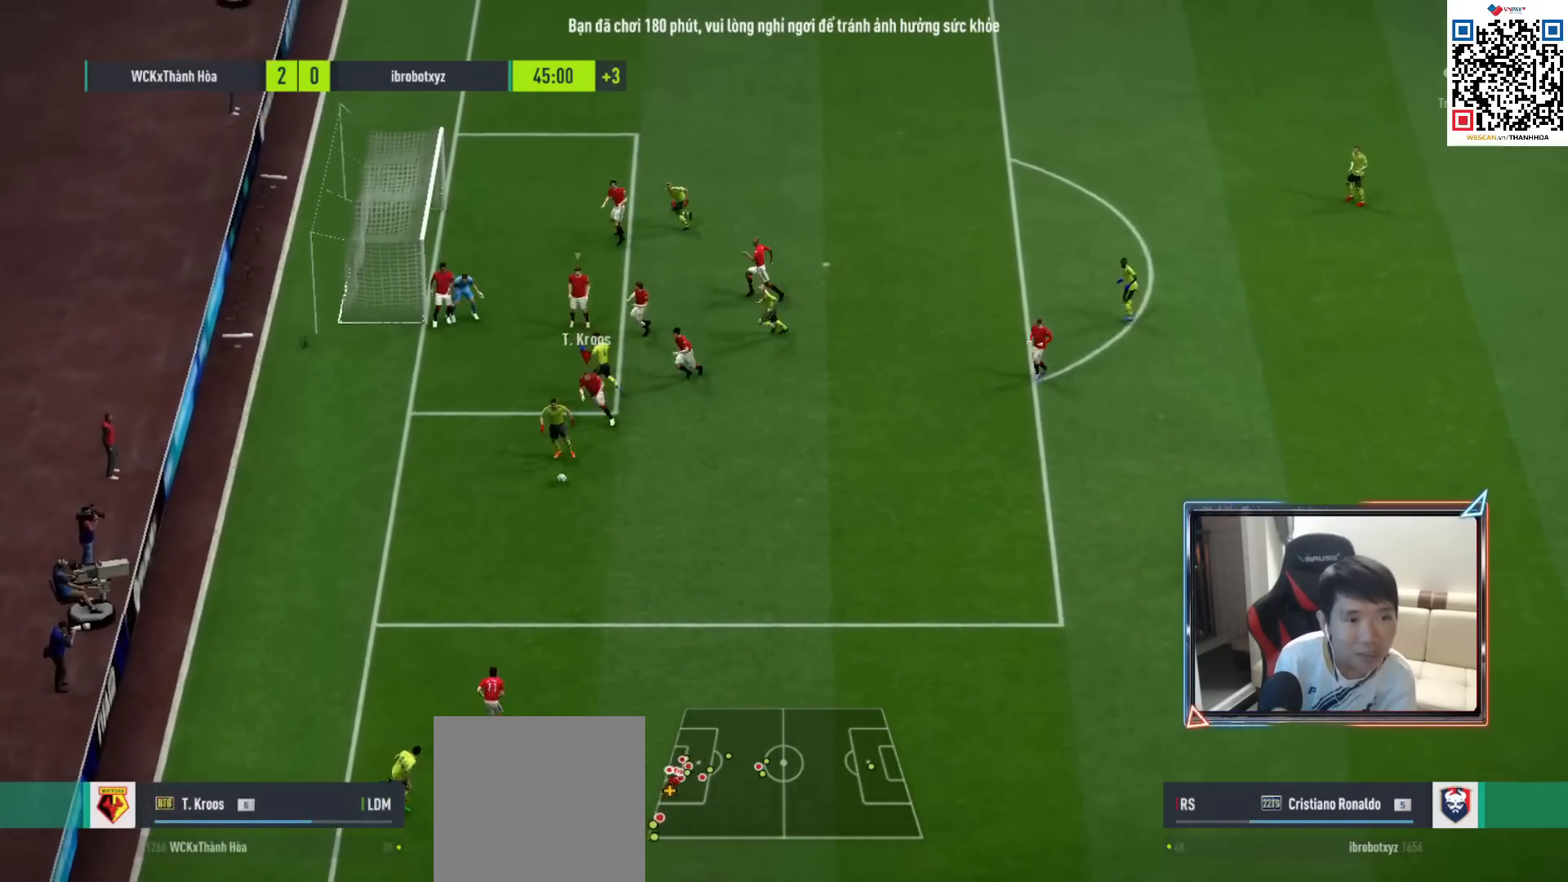
{"buttons": ["R1"], "left_stick": "down-right", "right_stick": "center", "events": [[250, "R1", "up"], [267, "R2", "up"], [283, "left_stick", "down"], [417, "left_stick", "down-right"], [483, "R1", "down"]]}
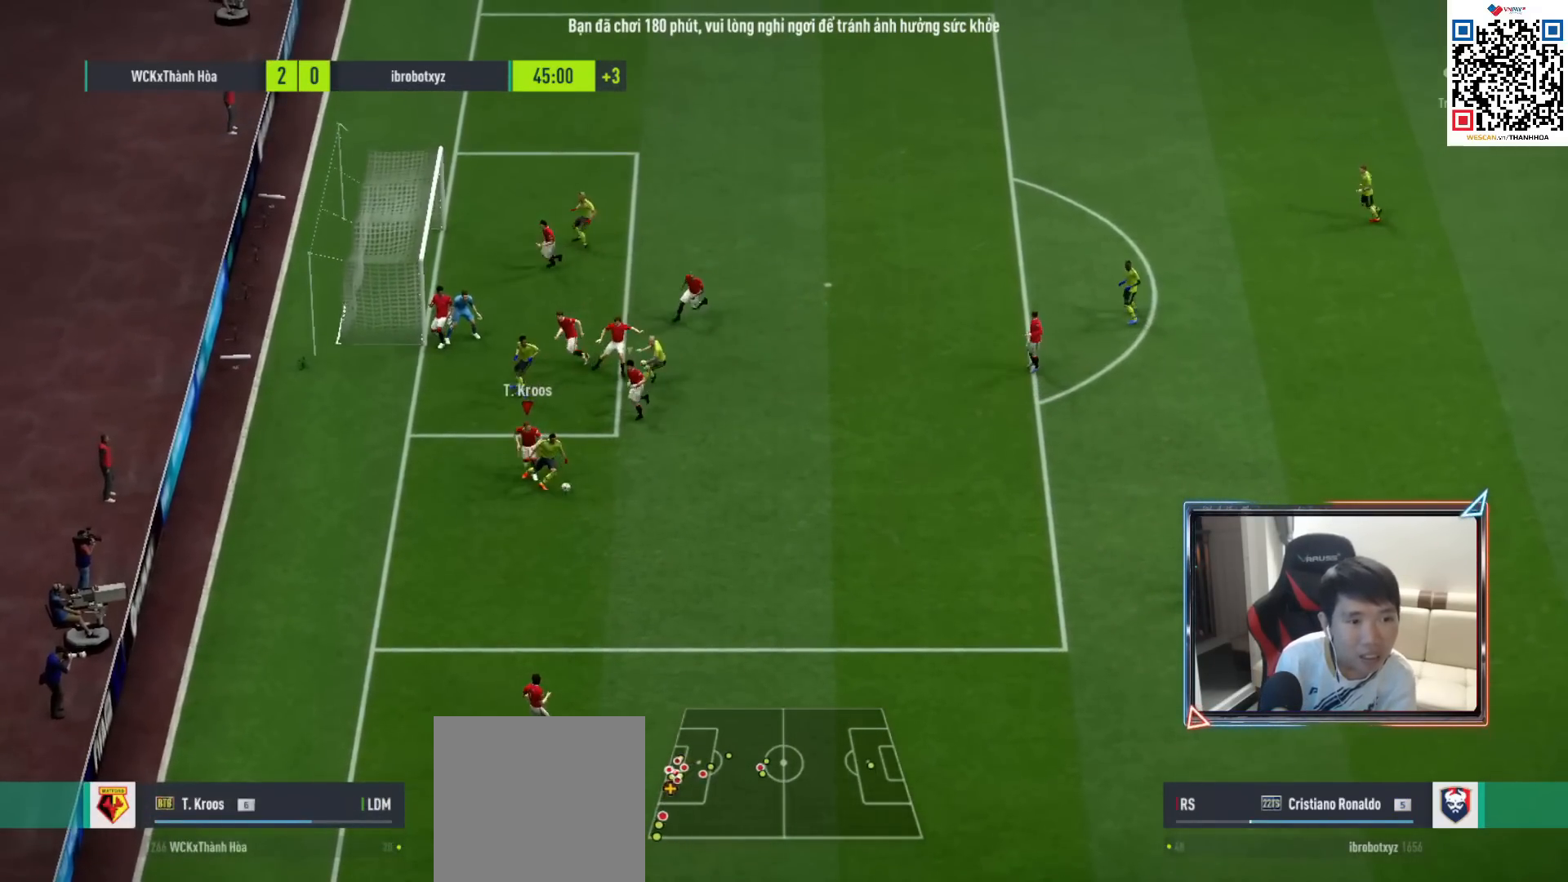
{"buttons": ["R1"], "left_stick": "up-right", "right_stick": "center", "events": [[183, "left_stick", "right"], [367, "left_stick", "up-right"]]}
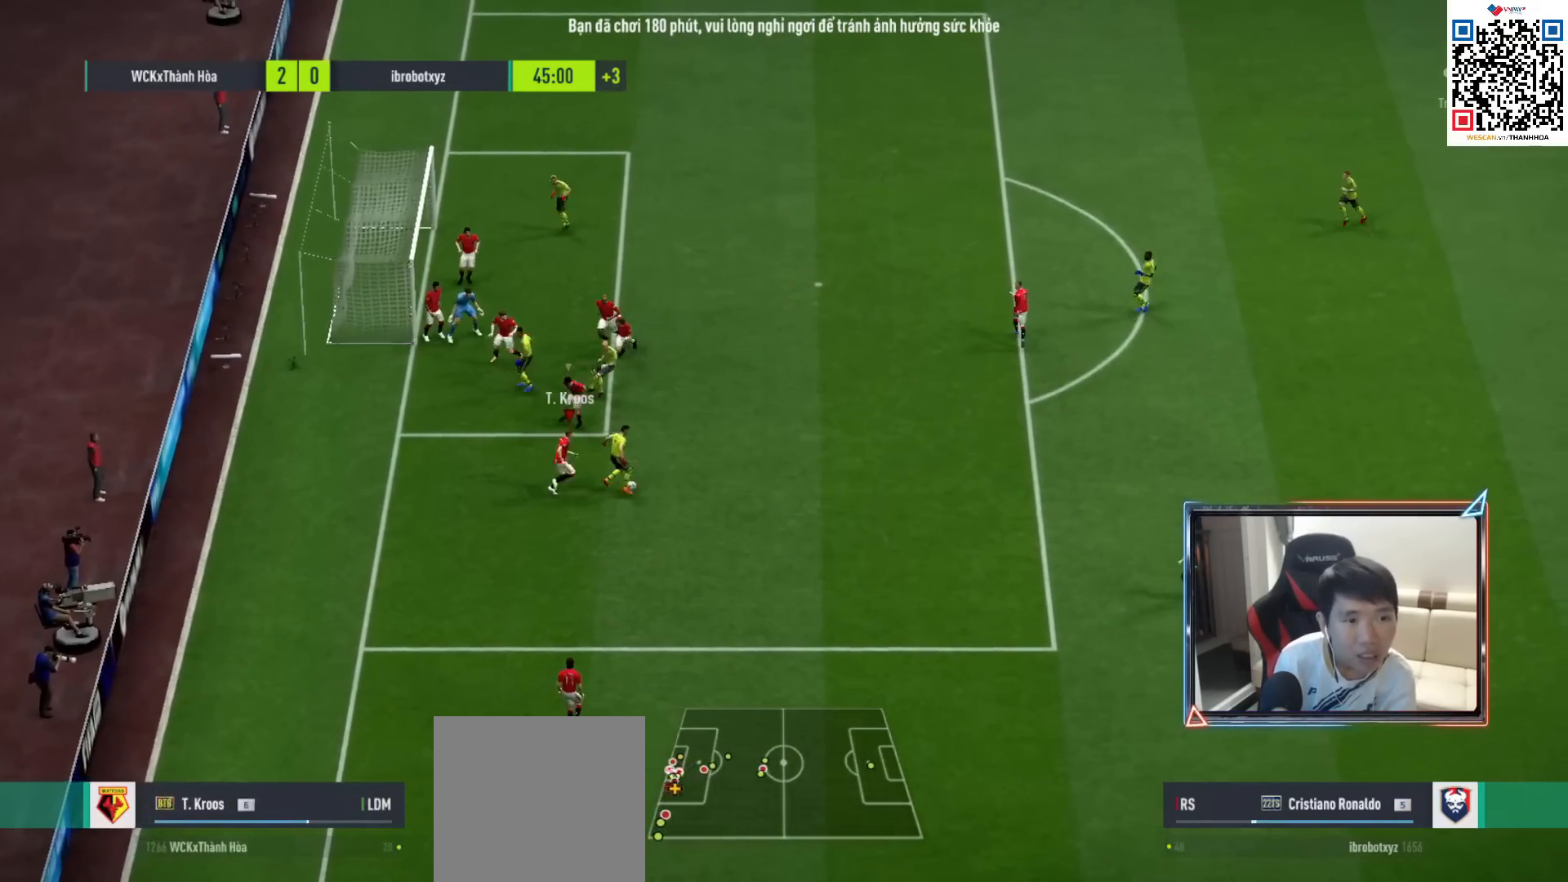
{"buttons": ["R1", "R2"], "left_stick": "up-right", "right_stick": "center", "events": [[100, "right_stick", "up"], [183, "R2", "down"], [217, "right_stick", "center"]]}
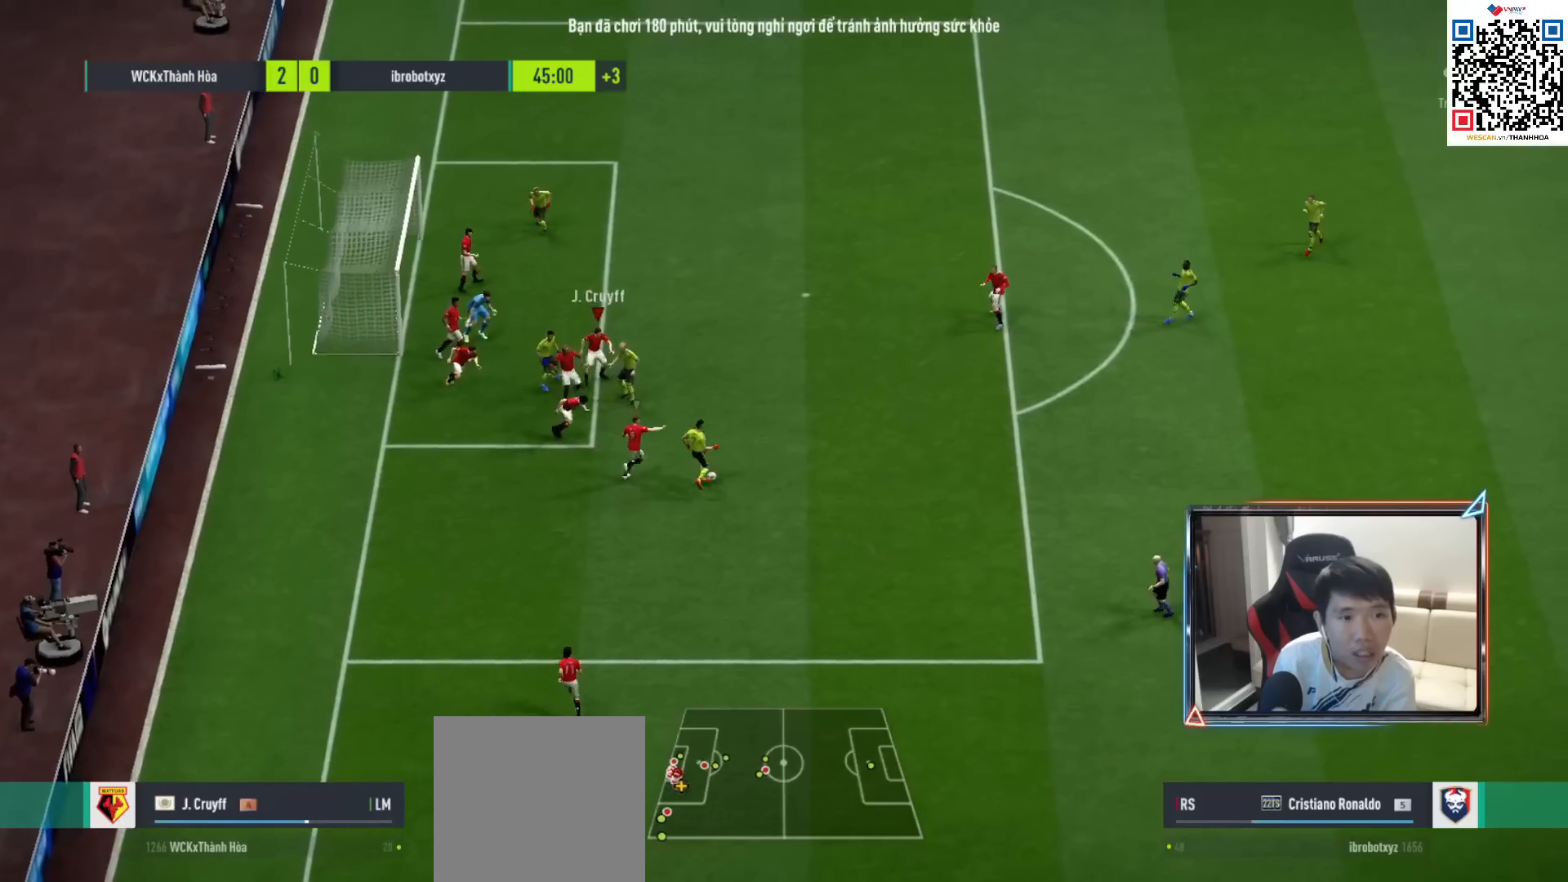
{"buttons": ["R1", "R2"], "left_stick": "up-right", "right_stick": "center", "events": []}
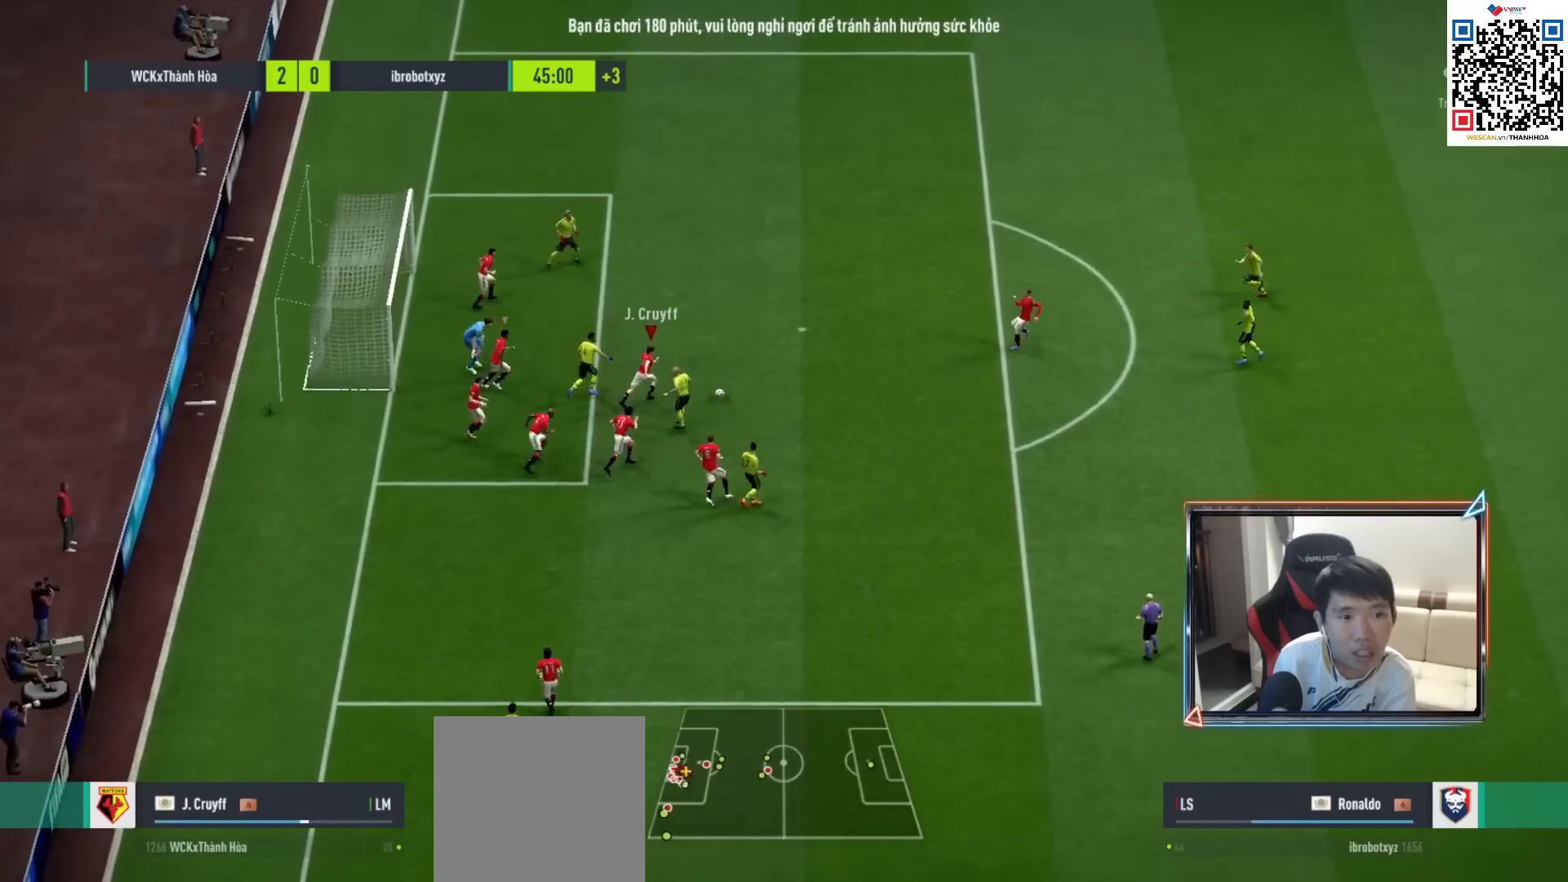
{"buttons": ["L2", "R1", "R2"], "left_stick": "up-right", "right_stick": "center", "events": [[117, "L1", "down"], [233, "L1", "up"], [500, "L2", "down"]]}
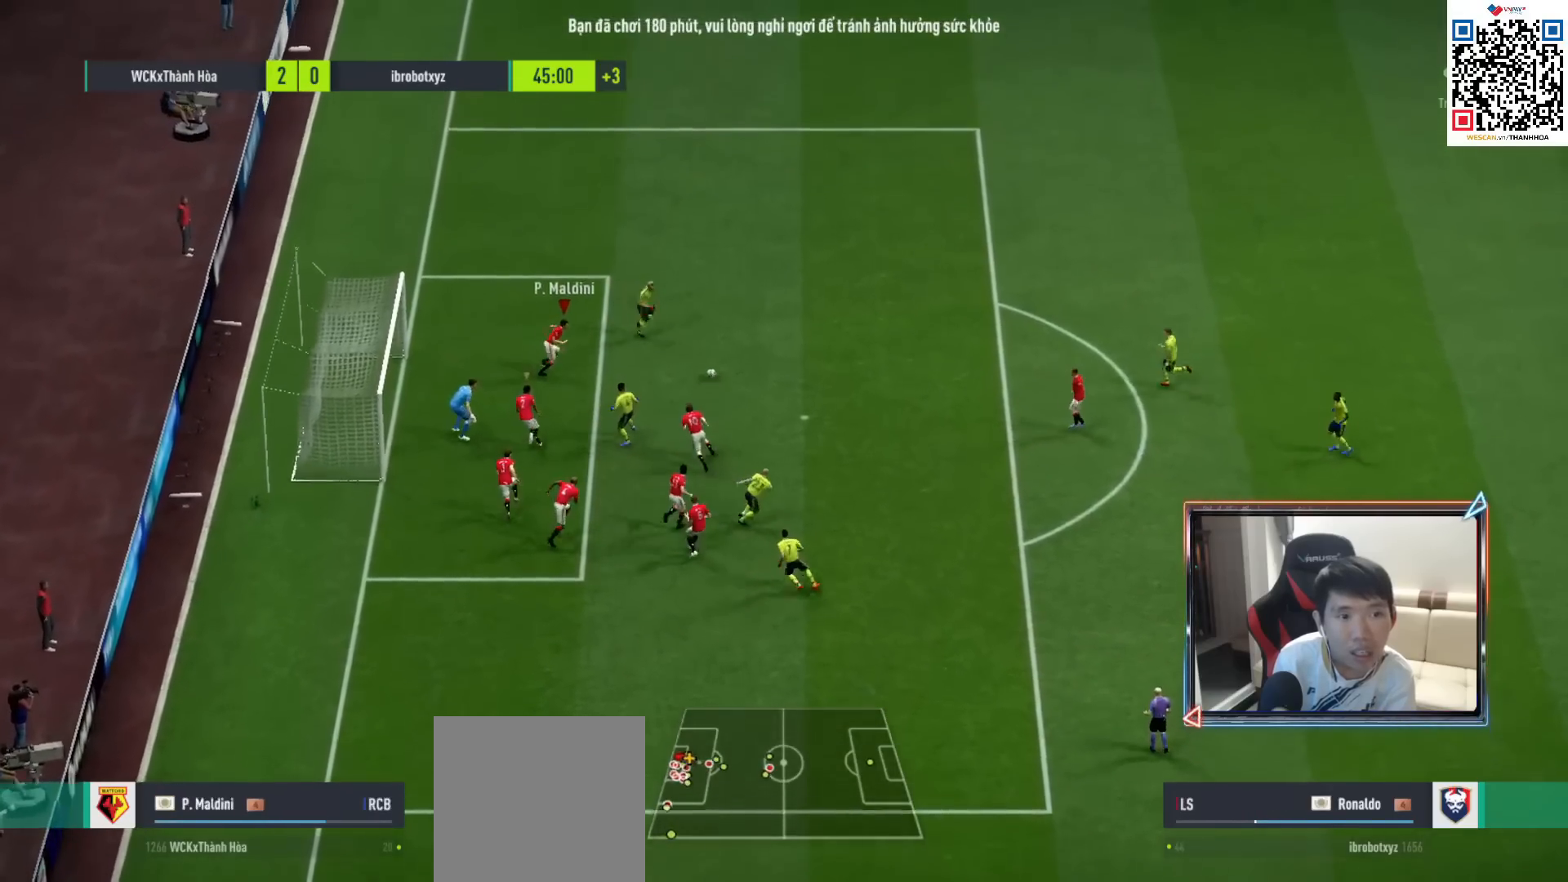
{"buttons": ["L2", "R1", "R2"], "left_stick": "up", "right_stick": "center", "events": [[67, "R1", "up"], [150, "R2", "up"], [150, "left_stick", "up"], [250, "left_stick", "center"], [367, "R2", "down"], [450, "R1", "down"], [483, "left_stick", "up"]]}
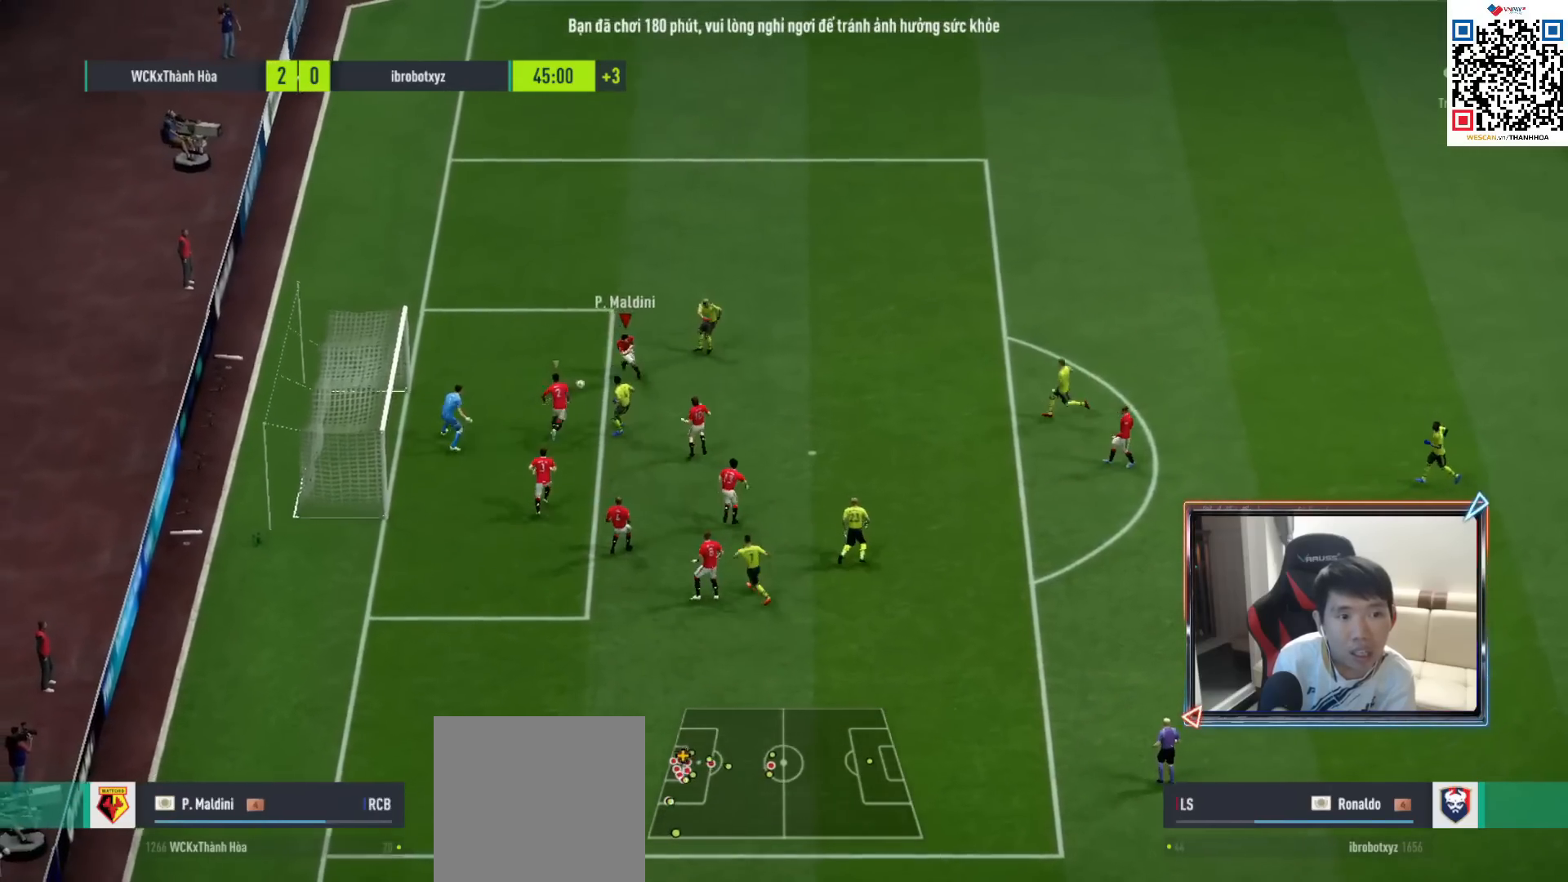
{"buttons": ["R1"], "left_stick": "up", "right_stick": "center", "events": [[150, "L2", "up"], [367, "R2", "up"]]}
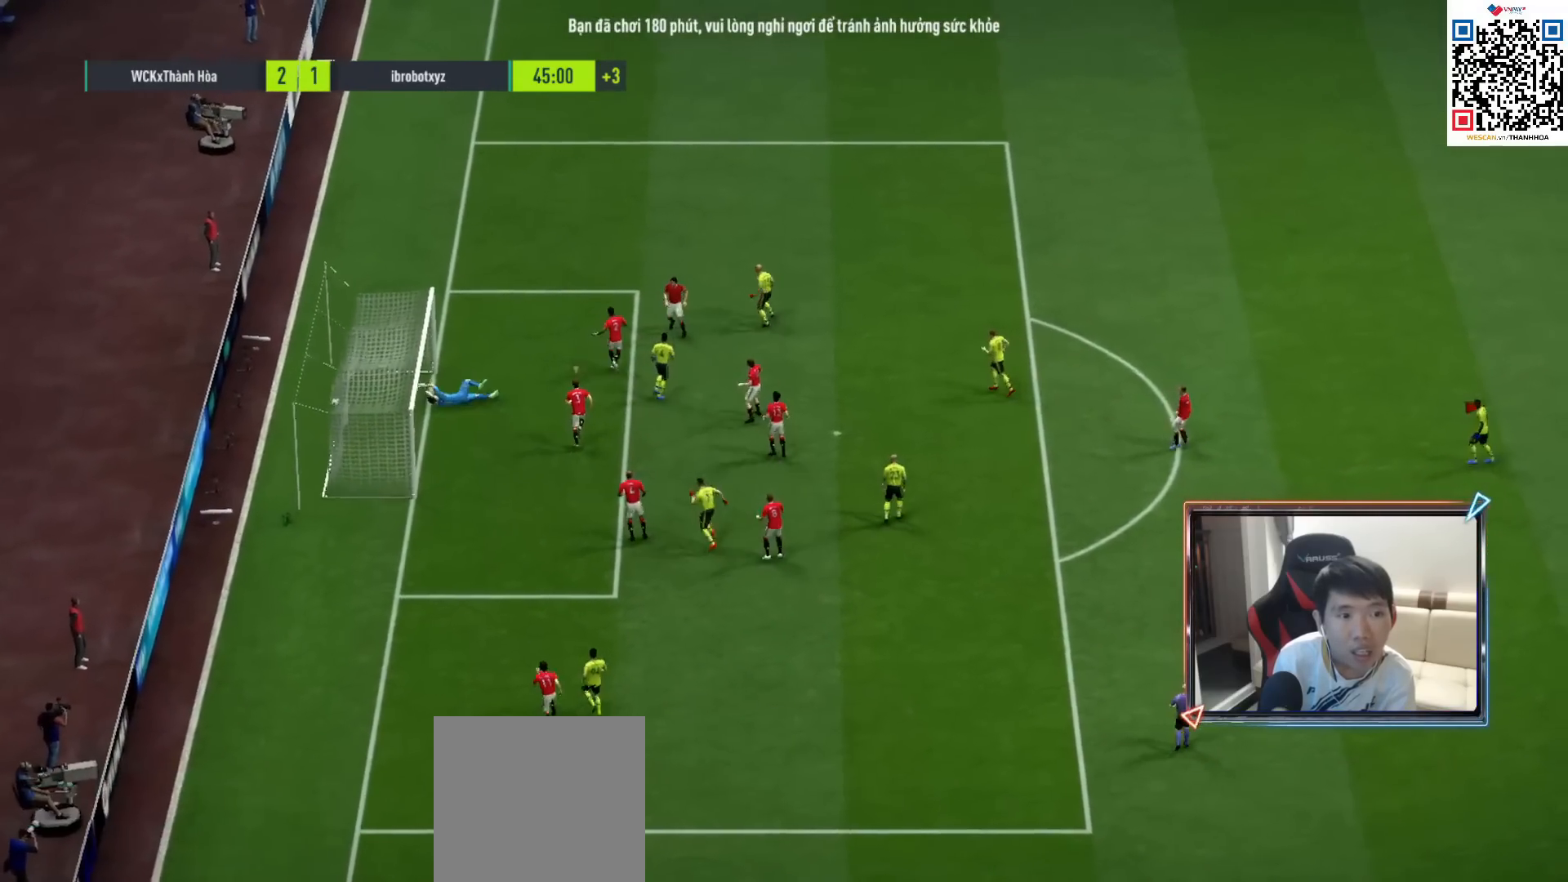
{"buttons": ["CROSS"], "left_stick": "center", "right_stick": "center", "events": [[67, "R1", "up"], [100, "left_stick", "center"], [483, "CROSS", "down"]]}
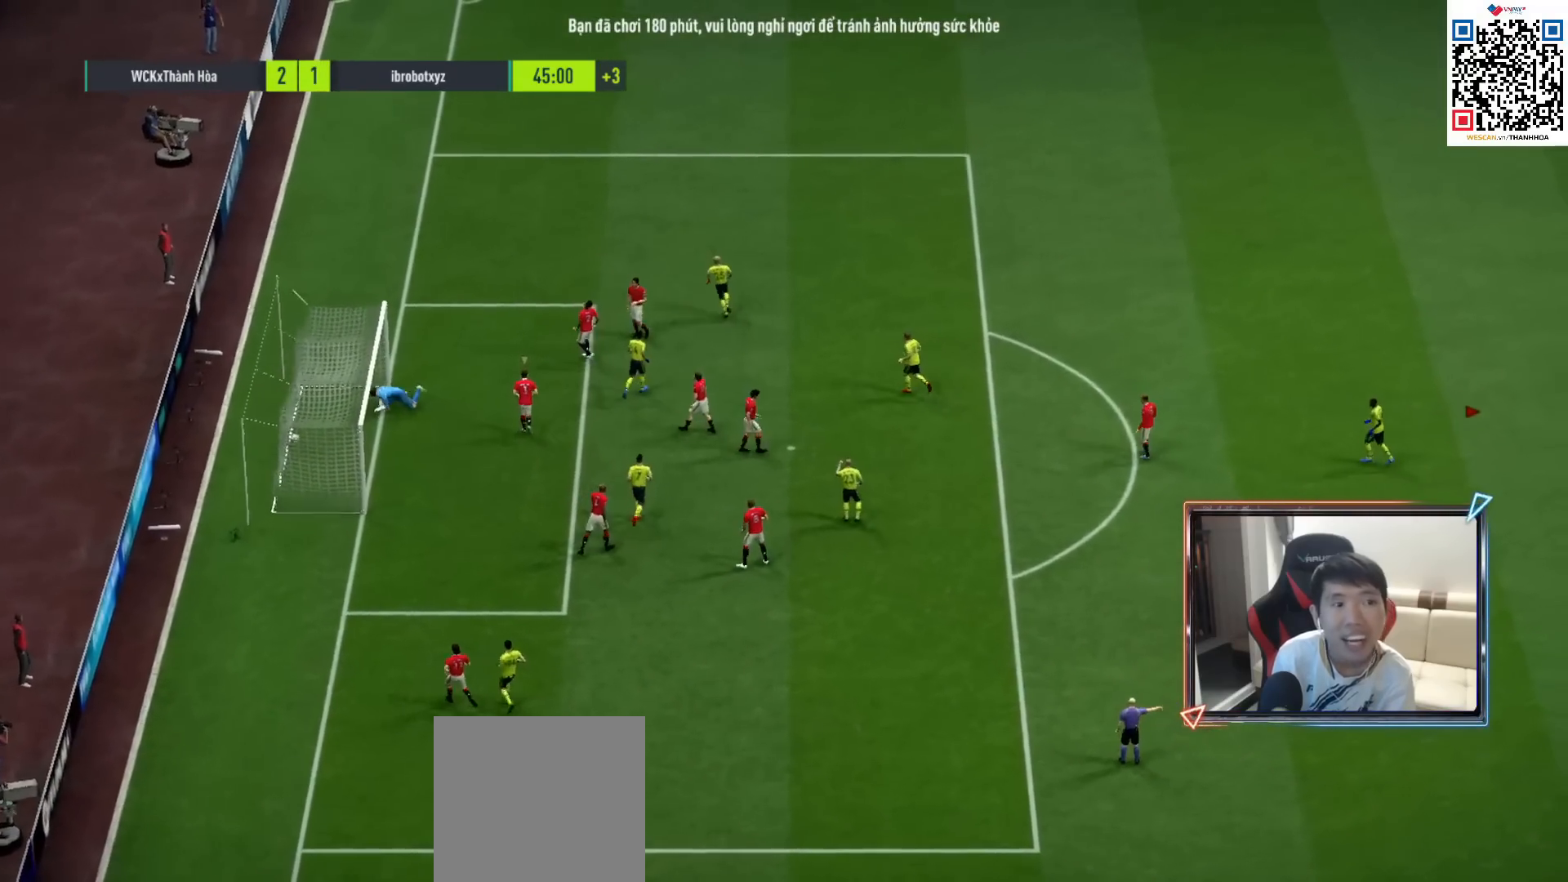
{"buttons": [], "left_stick": "center", "right_stick": "center", "events": [[133, "CROSS", "up"], [250, "CROSS", "down"], [350, "CROSS", "up"]]}
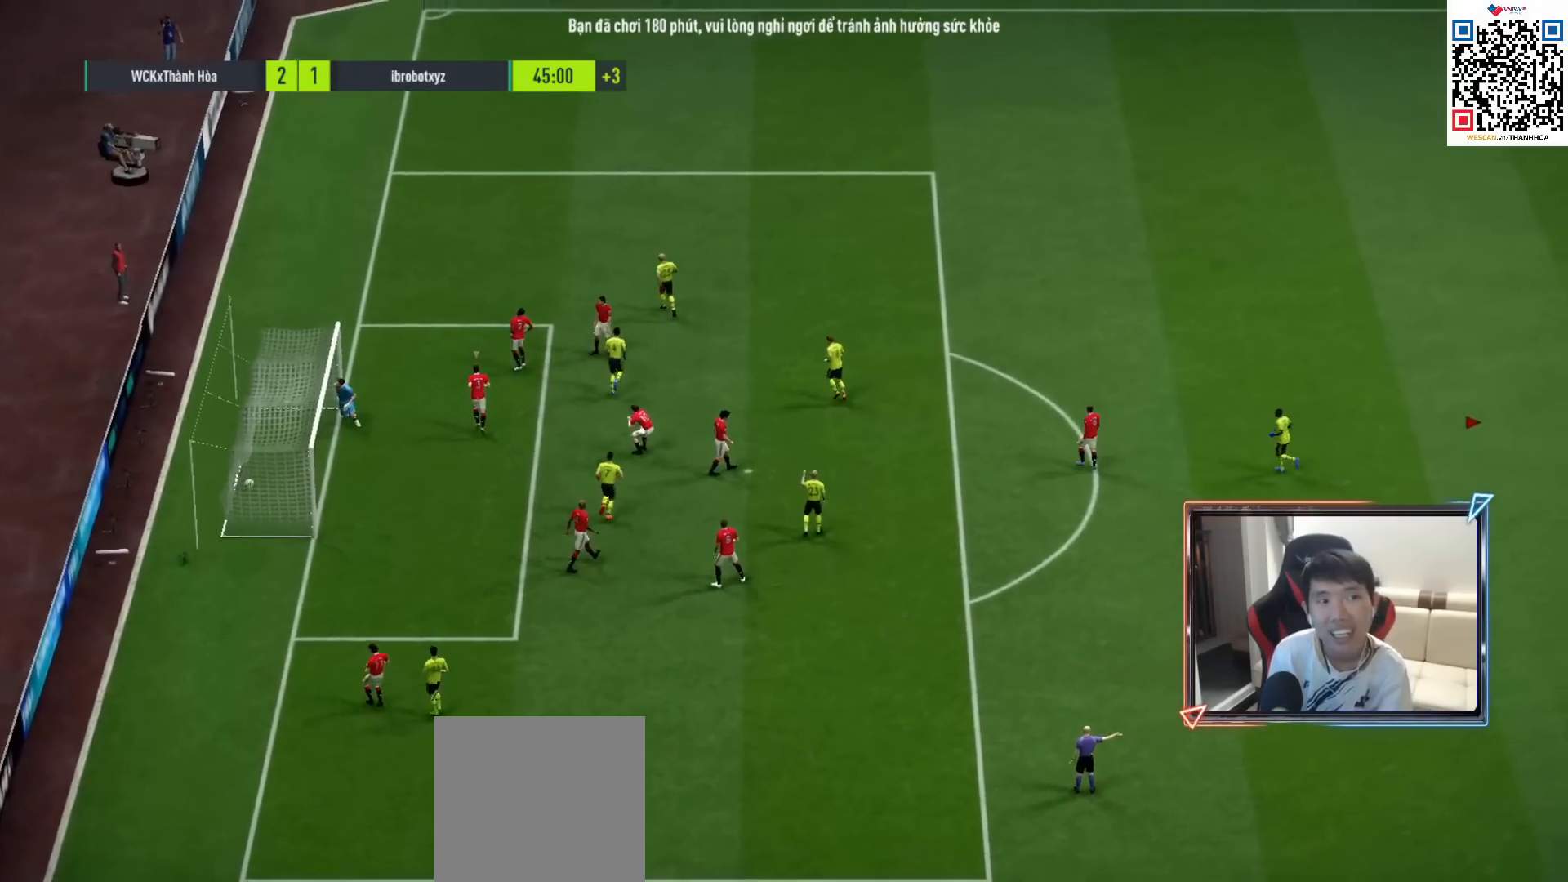
{"buttons": [], "left_stick": "center", "right_stick": "center", "events": [[317, "CROSS", "down"], [467, "CROSS", "up"]]}
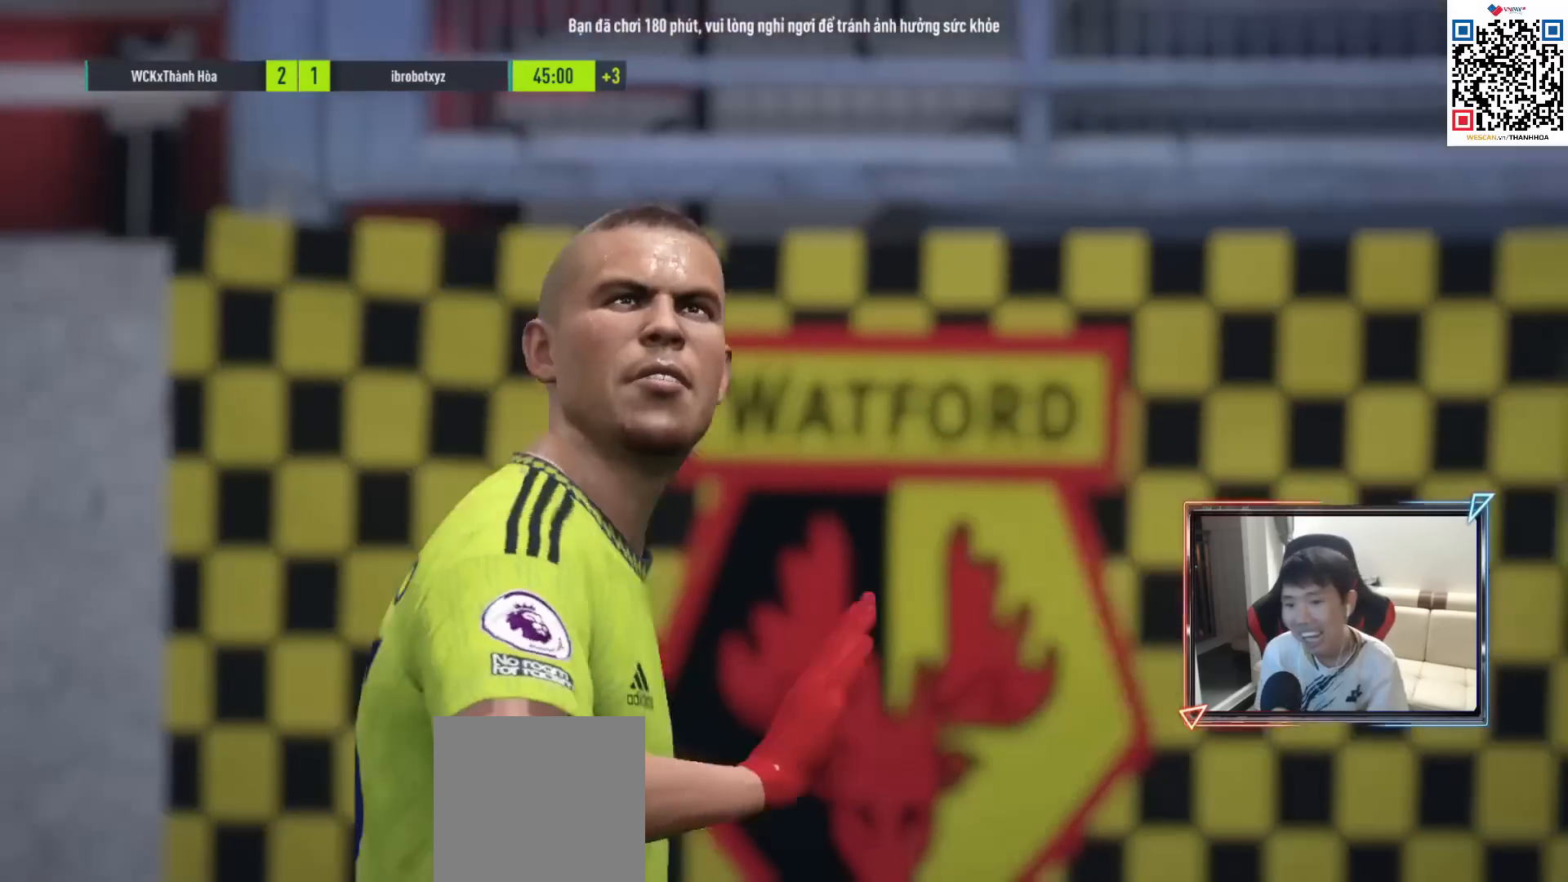
{"buttons": ["CROSS"], "left_stick": "center", "right_stick": "center", "events": [[167, "CROSS", "down"], [267, "CROSS", "up"], [417, "CROSS", "down"]]}
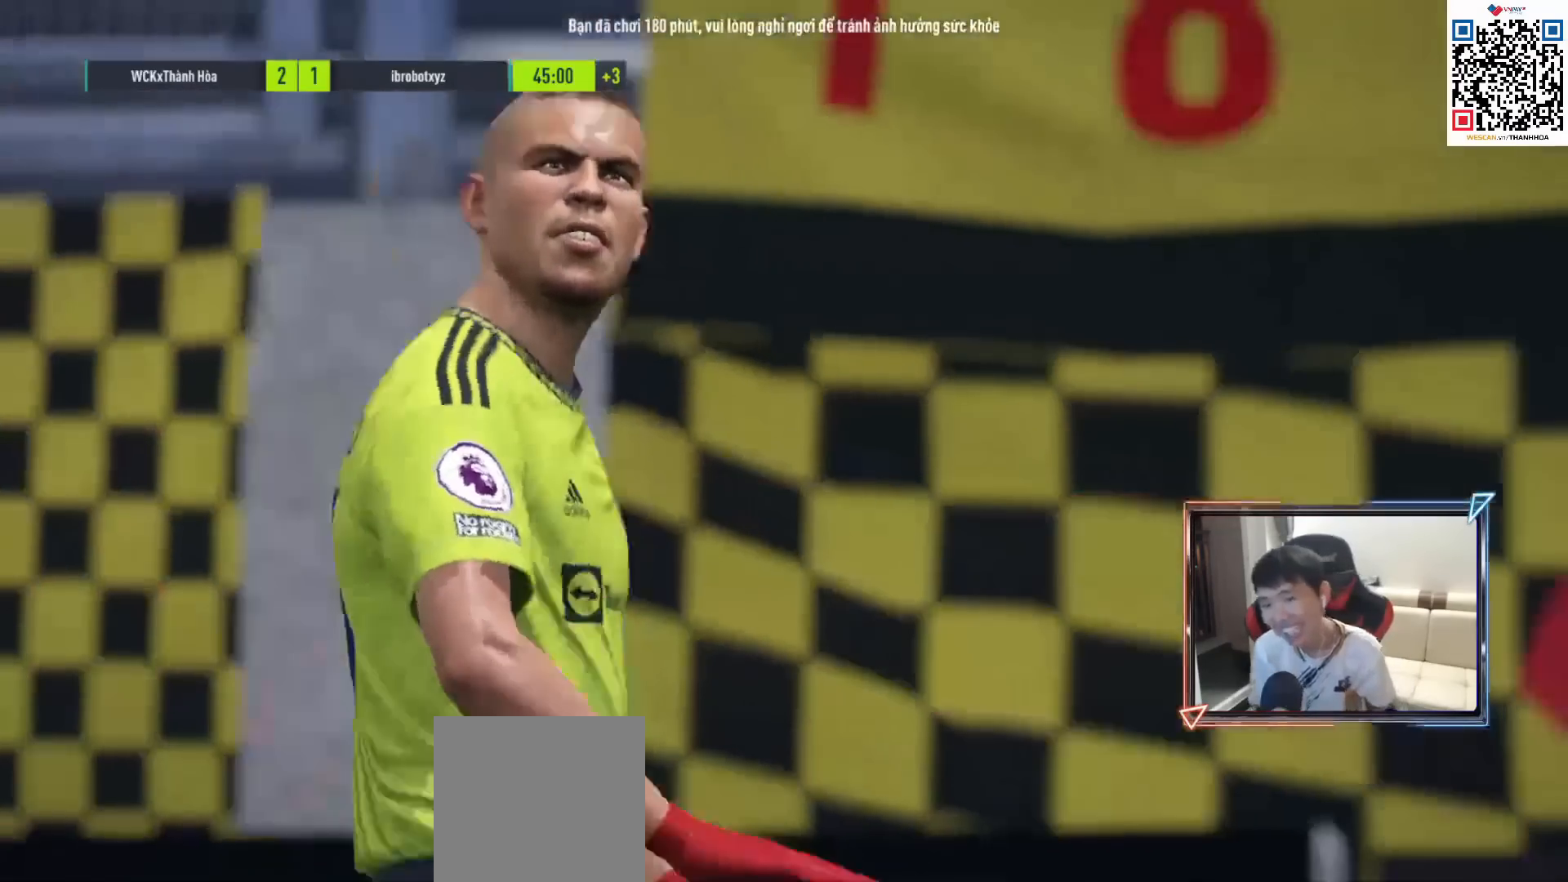
{"buttons": [], "left_stick": "center", "right_stick": "center", "events": [[17, "CROSS", "up"], [133, "CROSS", "down"], [217, "CROSS", "up"], [300, "CROSS", "down"], [433, "CROSS", "up"]]}
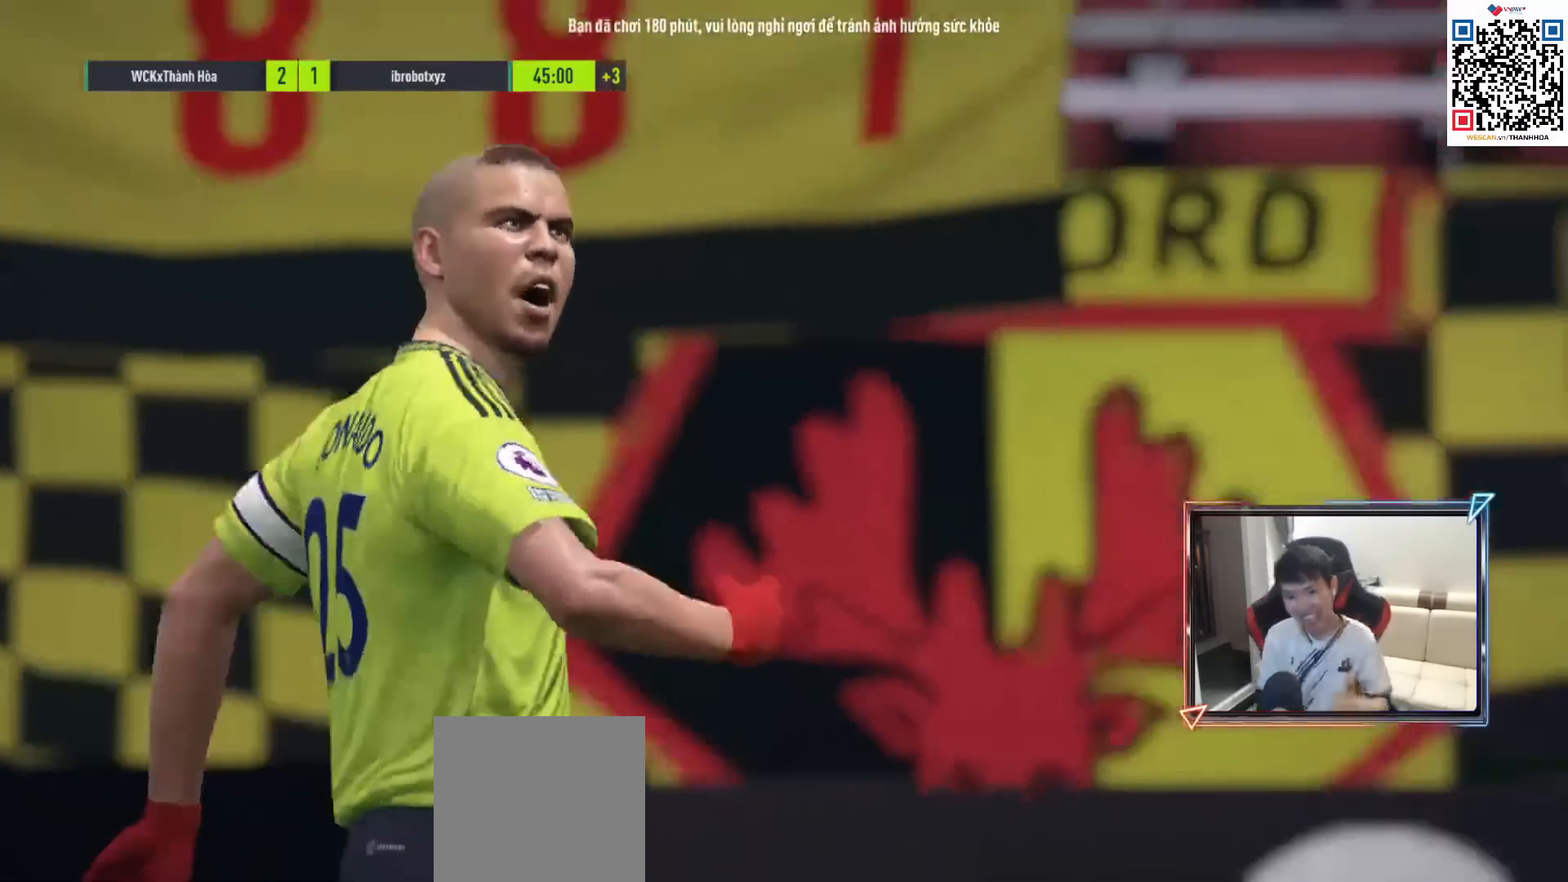
{"buttons": [], "left_stick": "center", "right_stick": "center", "events": [[17, "CROSS", "down"], [100, "CROSS", "up"], [200, "CROSS", "down"], [250, "CROSS", "up"], [350, "CROSS", "down"], [433, "CROSS", "up"]]}